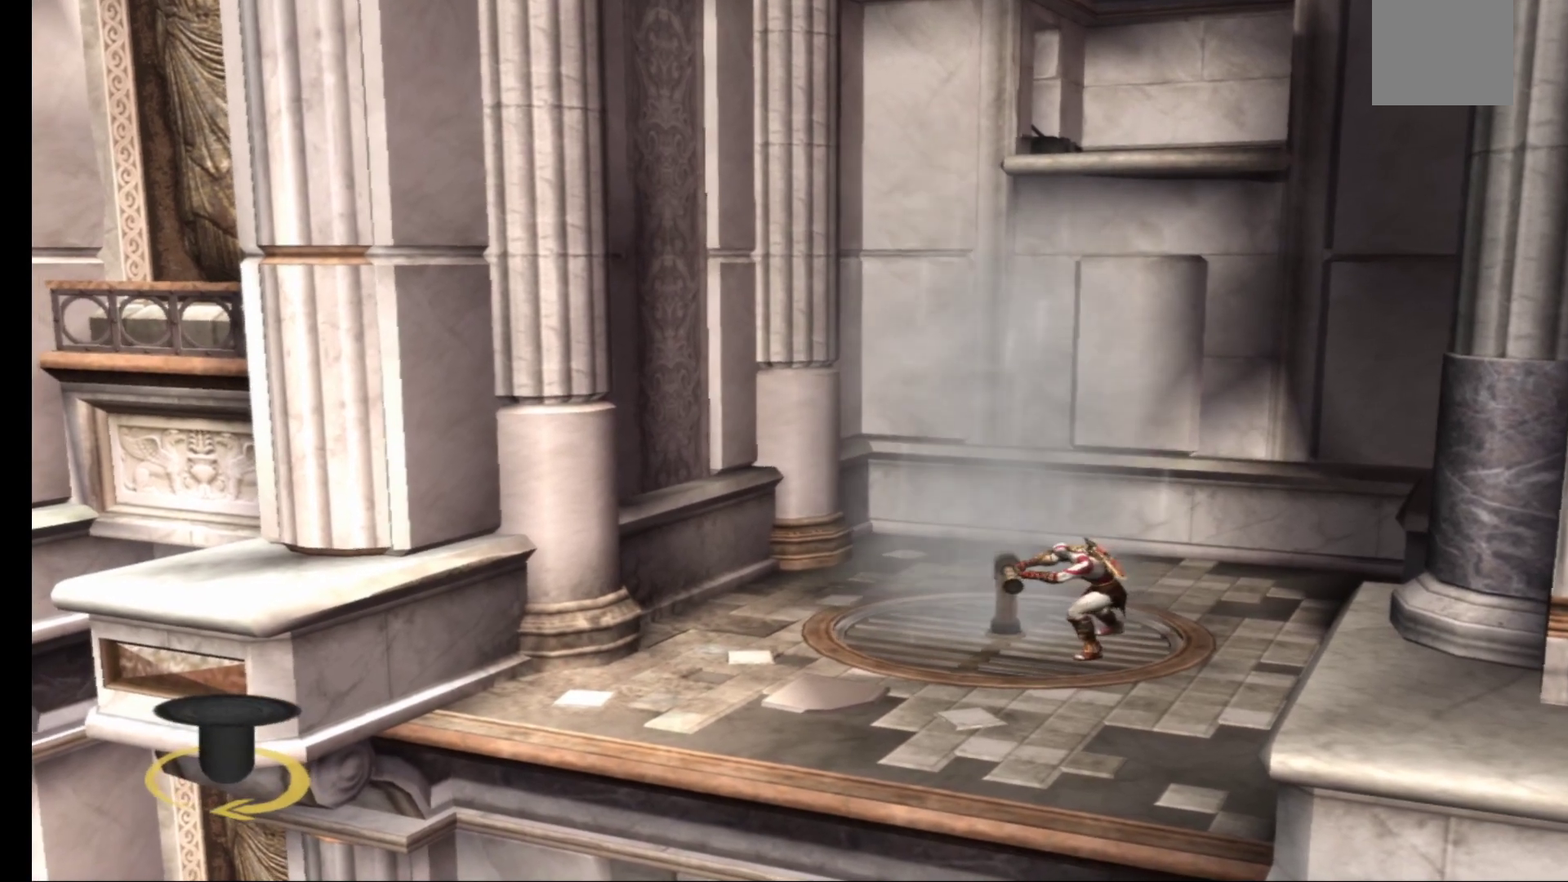
Gameplay with a controller (Xbox layout); each line is a JSON object with the inputs held at the frame after it. "events" lists button and stick changes between this image and that frame as [ms after this image, input, new state], when the widget could be followed in between.
{"buttons": ["R1"], "left_stick": "up-left", "right_stick": "center", "events": [[150, "left_stick", "up-left"]]}
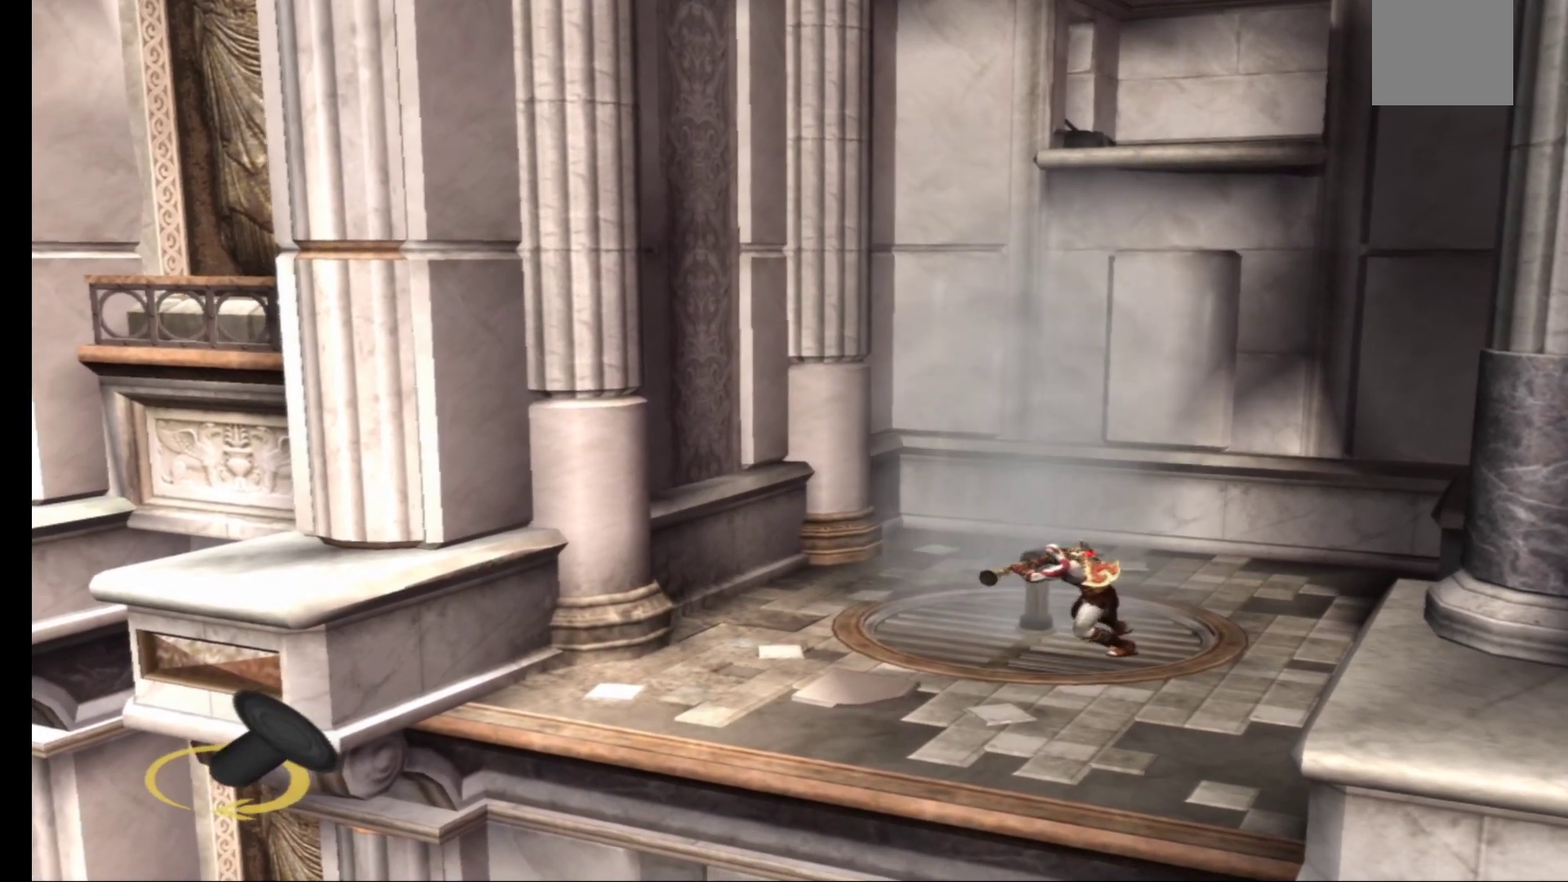
{"buttons": ["R1"], "left_stick": "up-left", "right_stick": "center"}
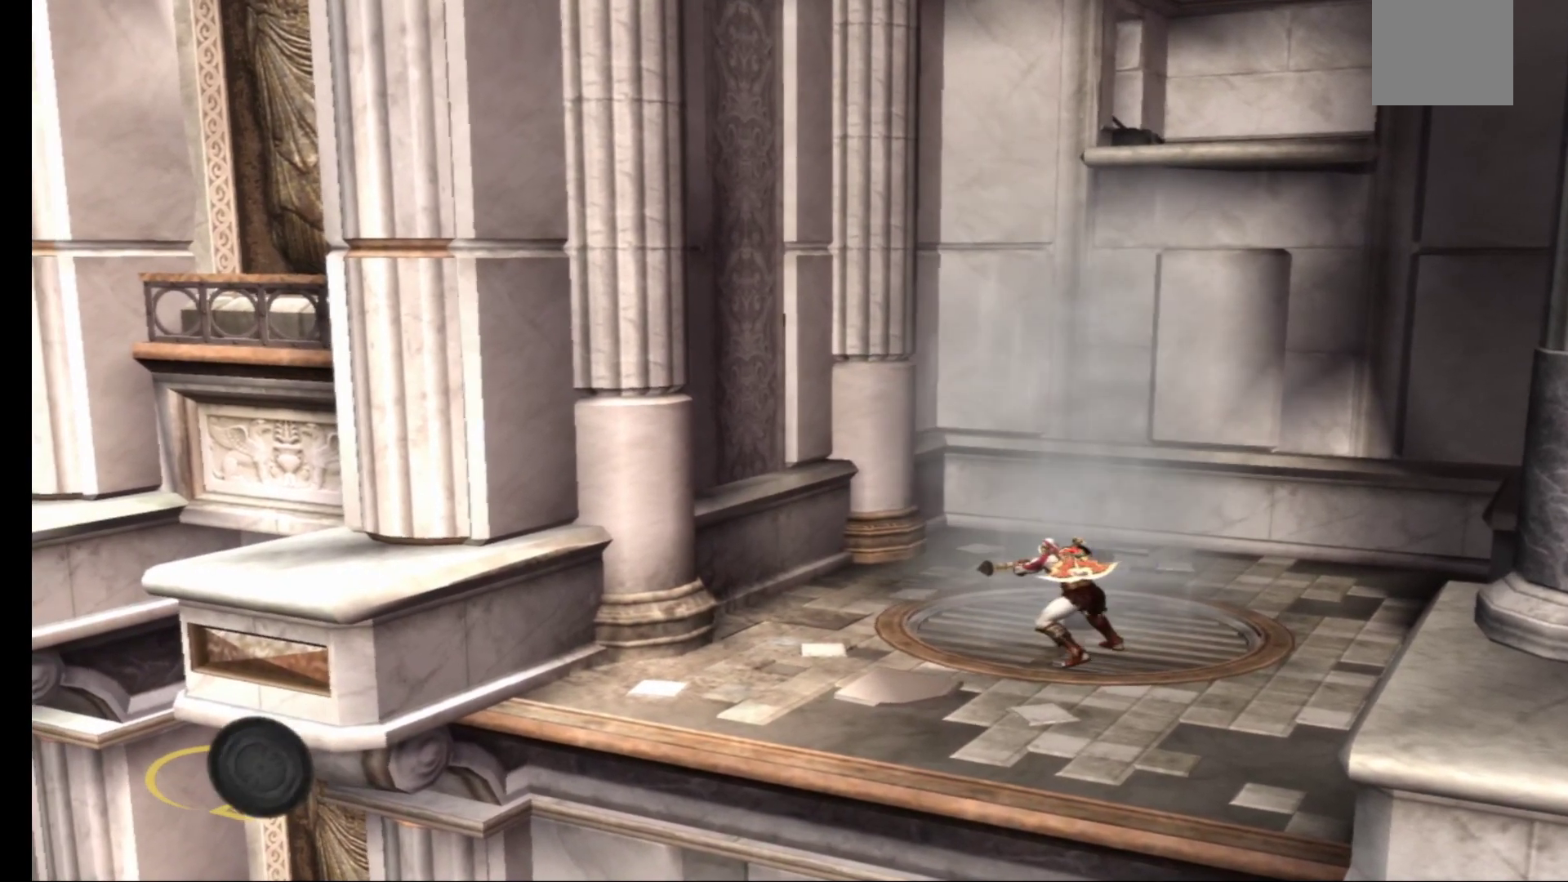
{"buttons": ["R1"], "left_stick": "up", "right_stick": "center", "events": [[150, "R2", "down"], [167, "left_stick", "up"], [267, "R2", "up"]]}
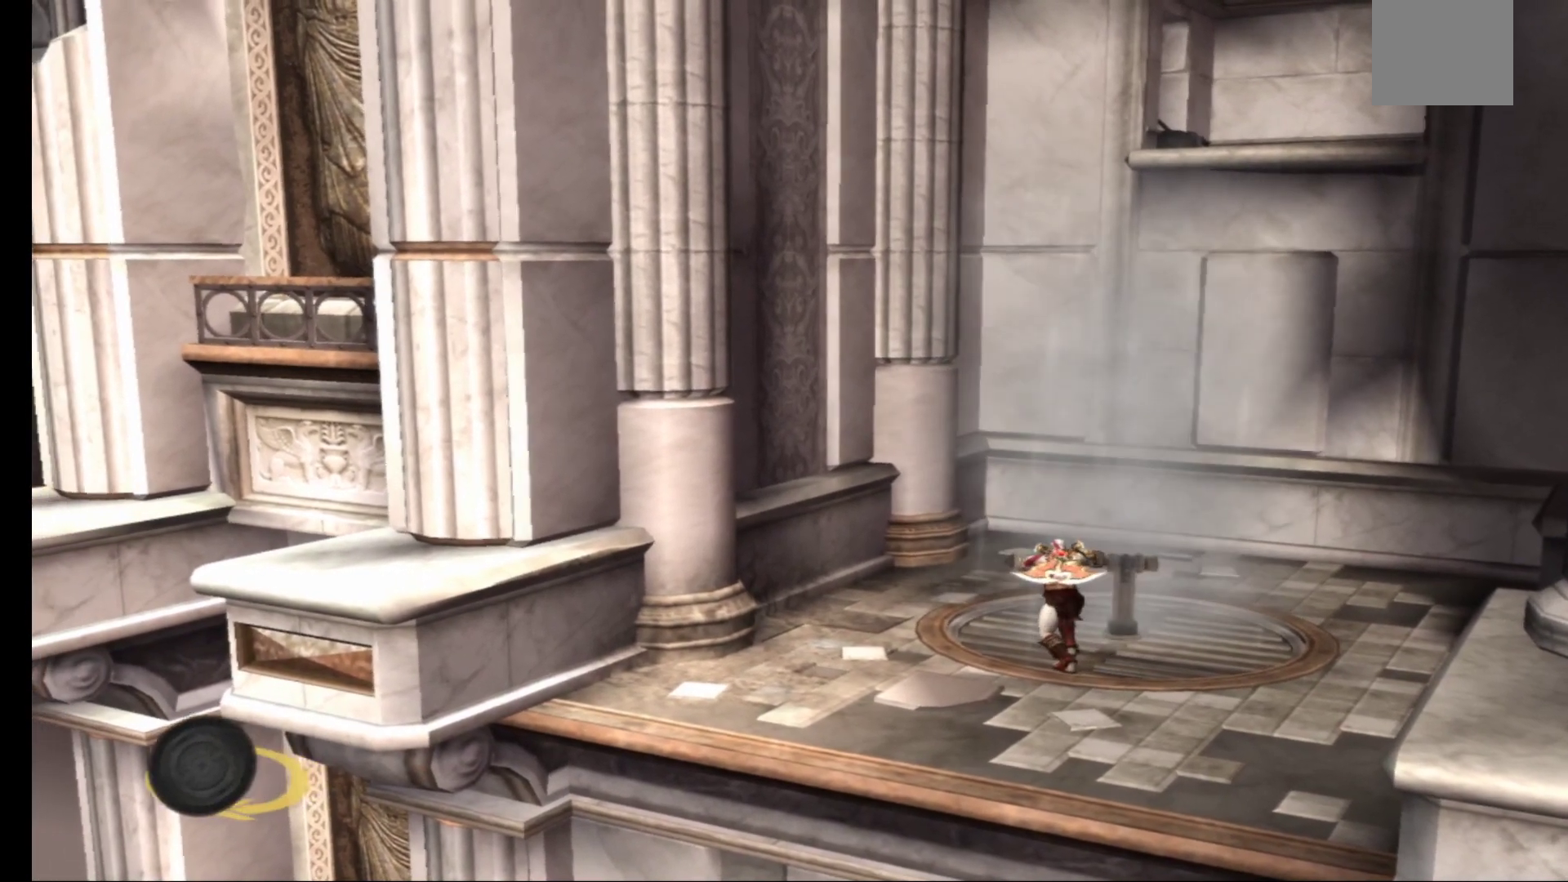
{"buttons": ["R1"], "left_stick": "up-right", "right_stick": "center", "events": [[367, "left_stick", "up-right"]]}
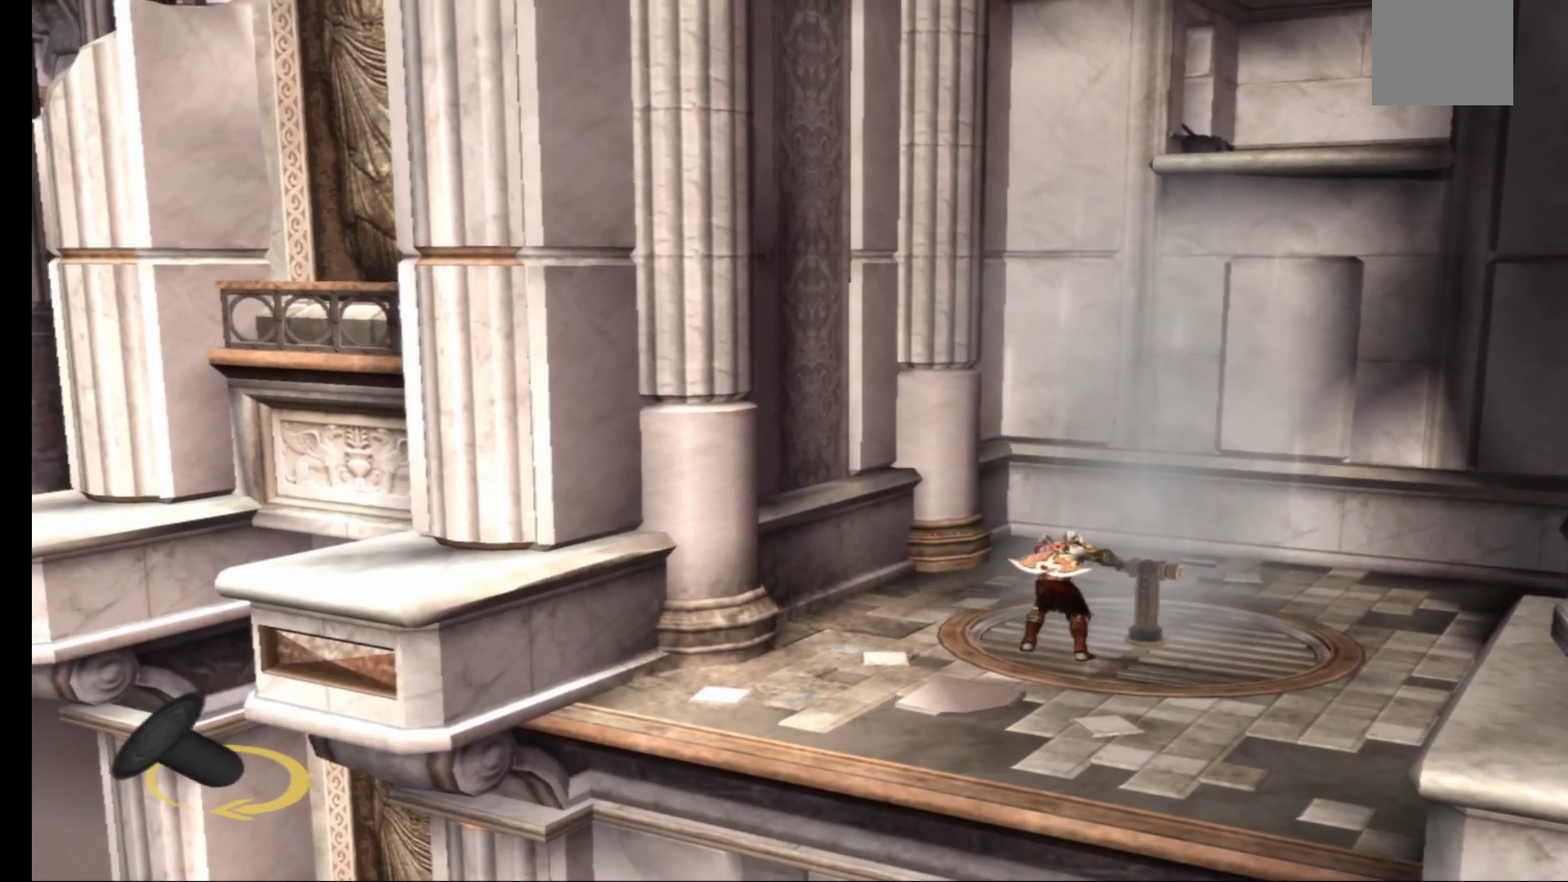
{"buttons": [], "left_stick": "down-left", "right_stick": "center", "events": [[367, "R1", "up"], [367, "left_stick", "center"], [417, "left_stick", "down-left"]]}
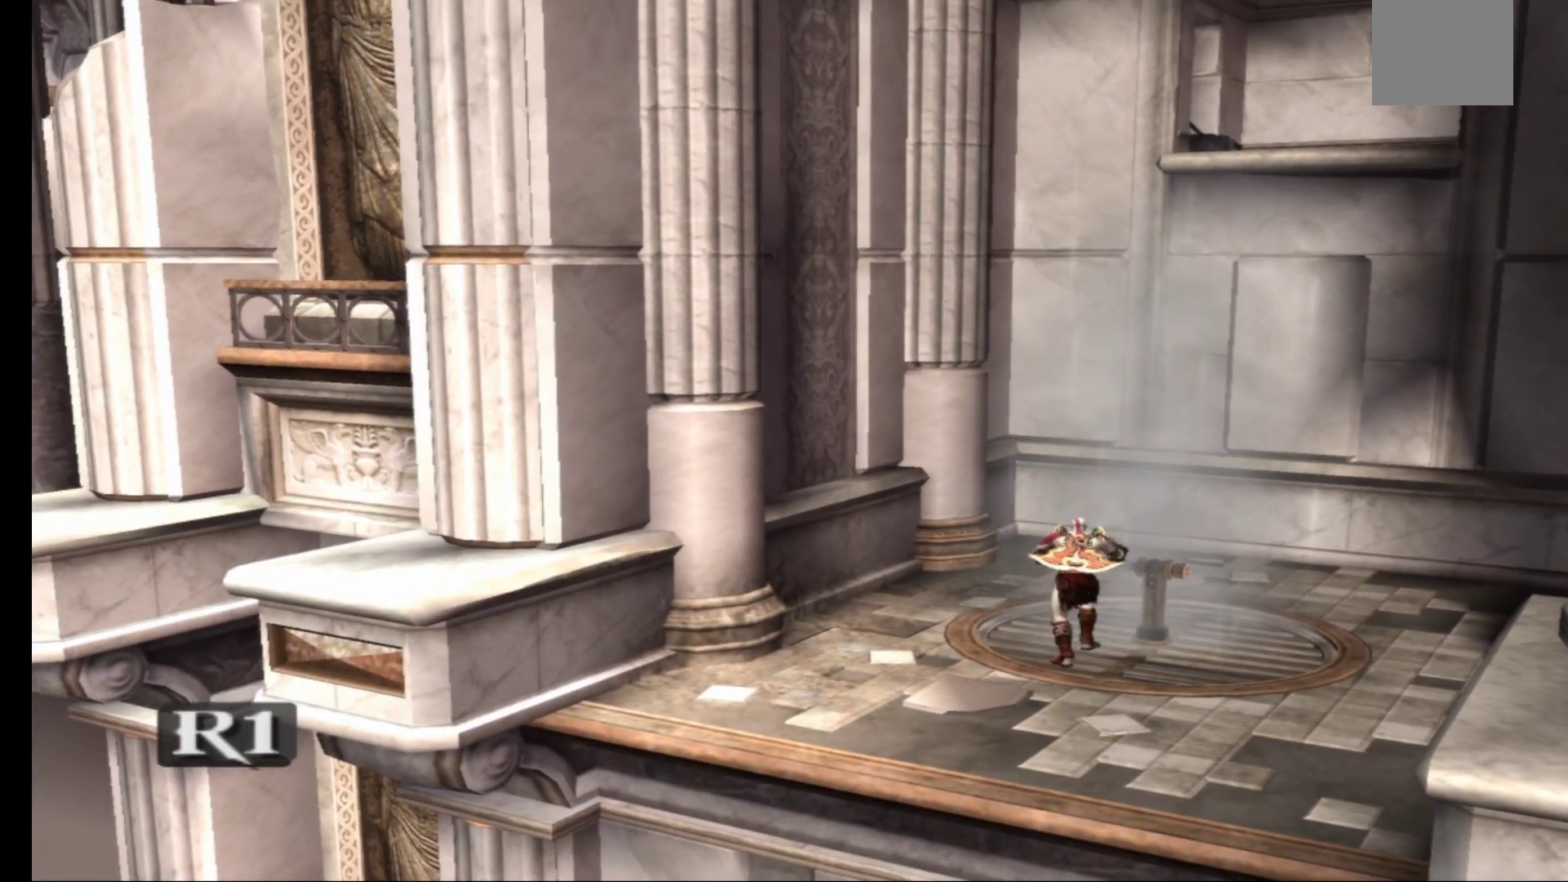
{"buttons": [], "left_stick": "down-left", "right_stick": "center", "events": []}
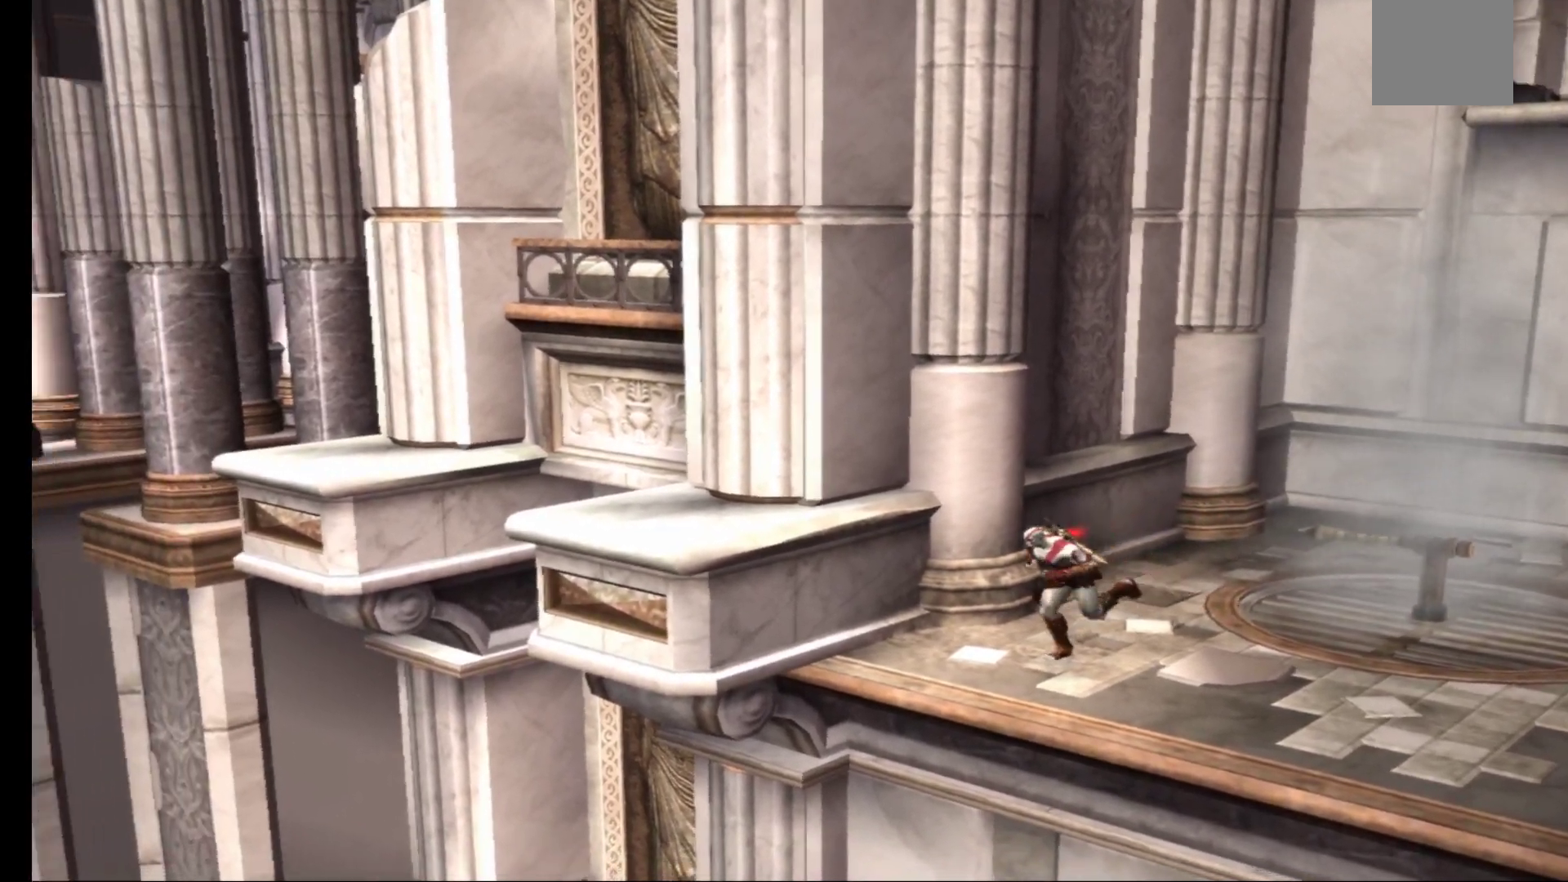
{"buttons": [], "left_stick": "left", "right_stick": "center", "events": [[33, "left_stick", "left"], [150, "left_stick", "up-left"], [267, "A", "down"], [433, "A", "up"], [433, "left_stick", "left"]]}
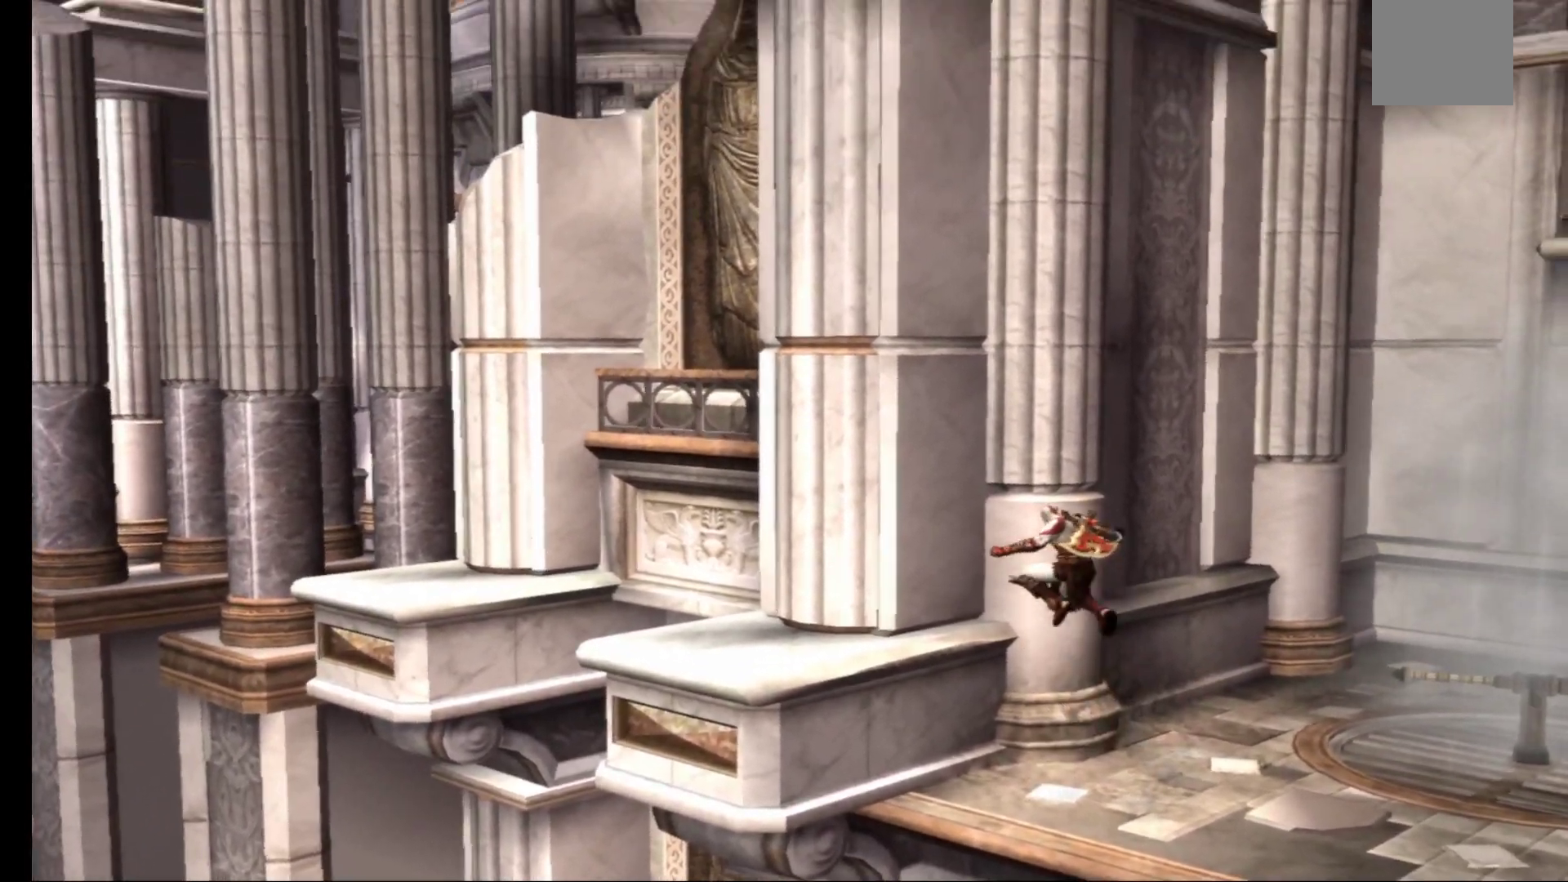
{"buttons": [], "left_stick": "down-left", "right_stick": "center", "events": [[17, "A", "down"], [17, "left_stick", "down-left"], [217, "A", "up"]]}
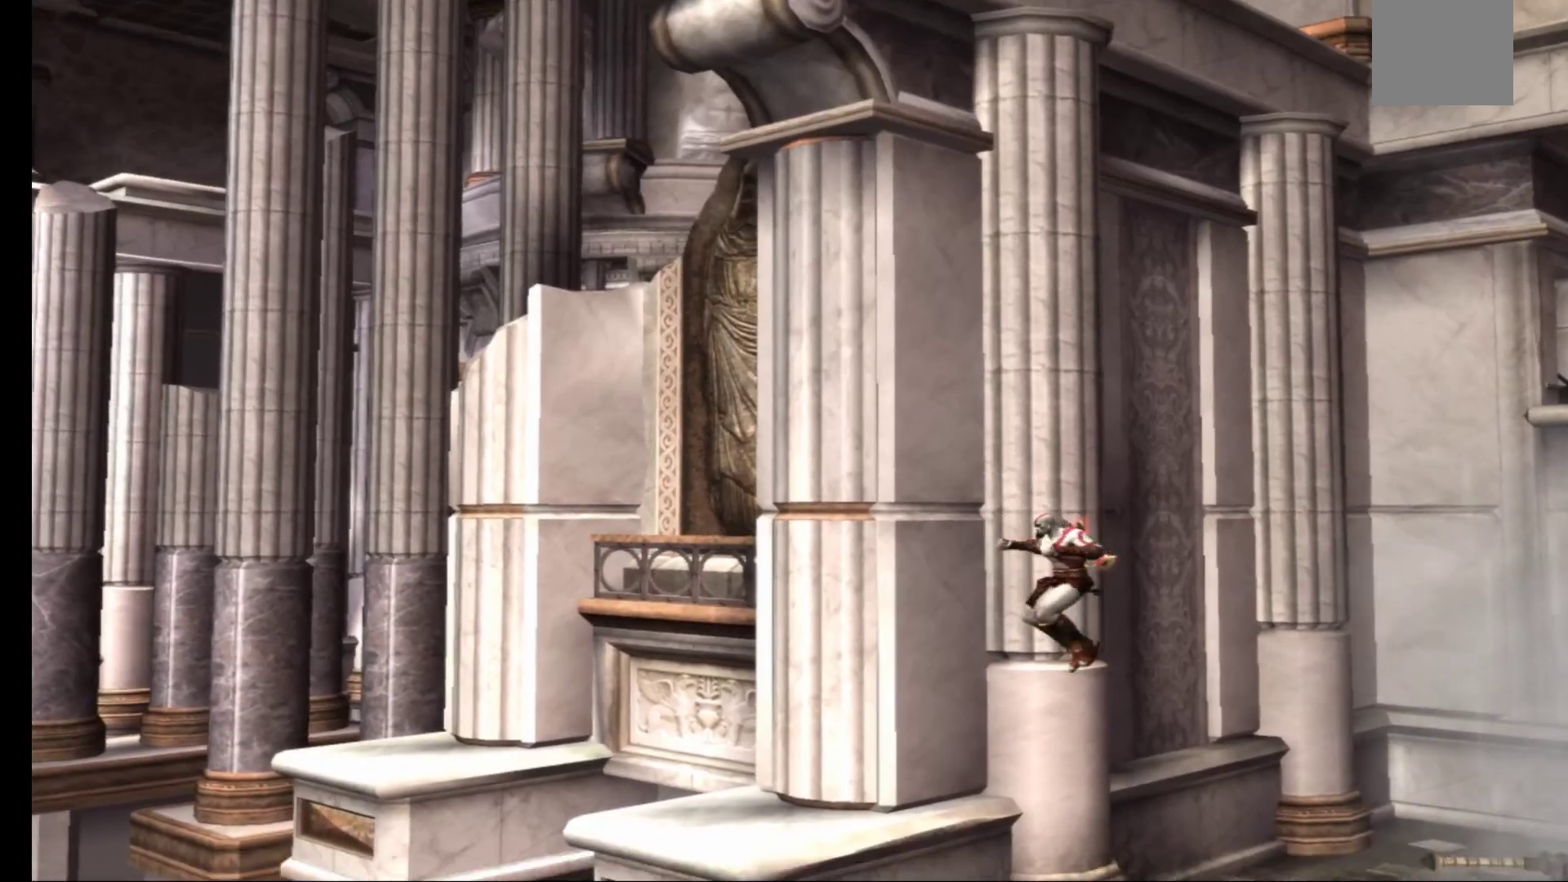
{"buttons": [], "left_stick": "right", "right_stick": "center", "events": [[267, "left_stick", "down-right"], [367, "left_stick", "right"]]}
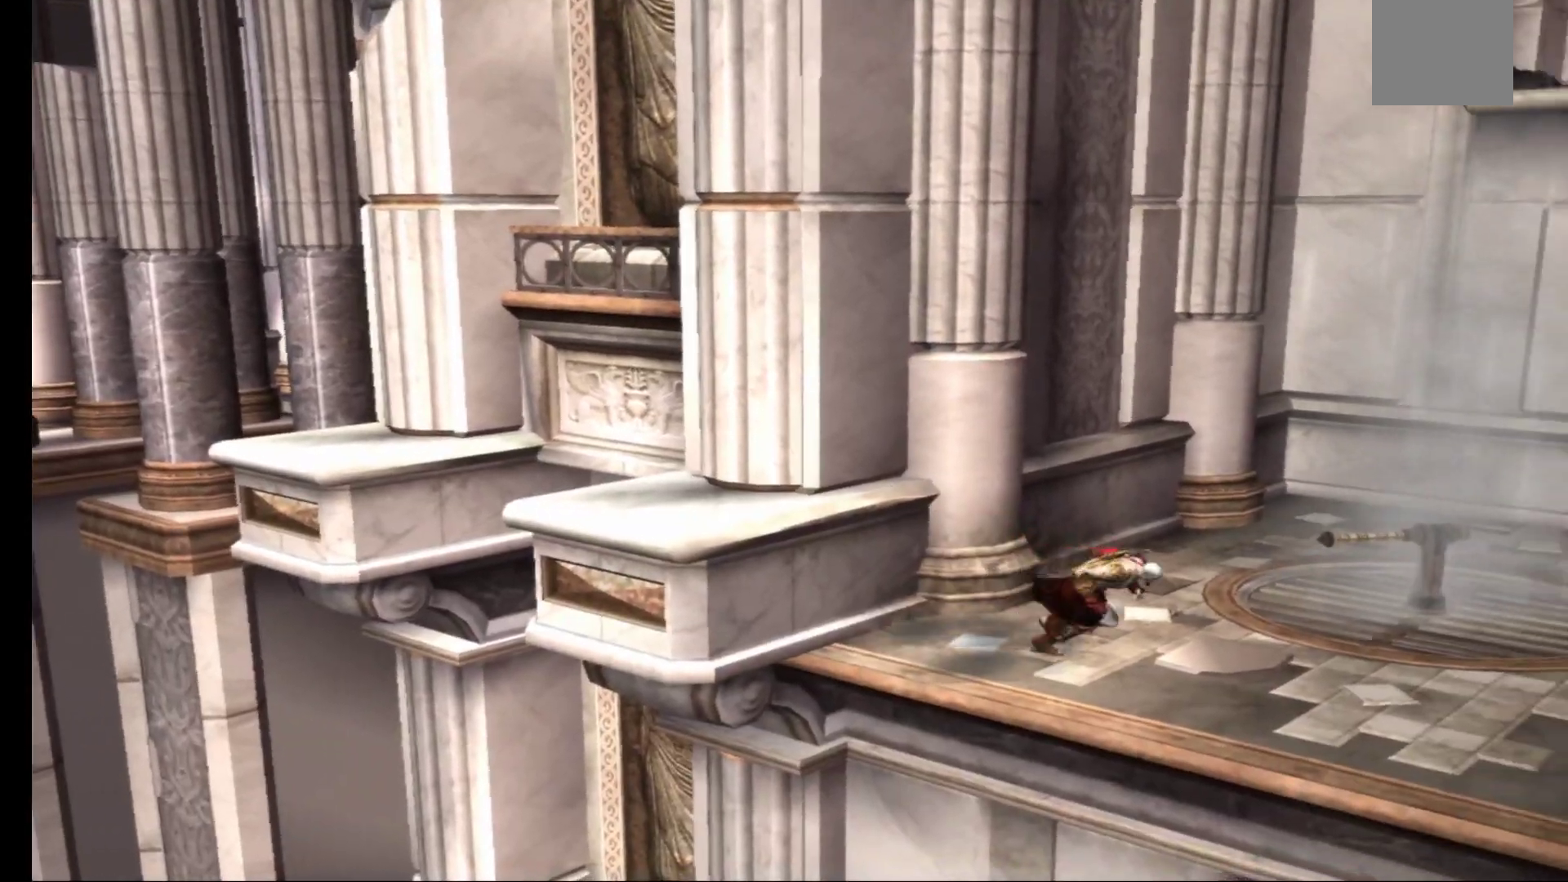
{"buttons": ["A"], "left_stick": "up", "right_stick": "center", "events": [[167, "left_stick", "up"], [500, "A", "down"]]}
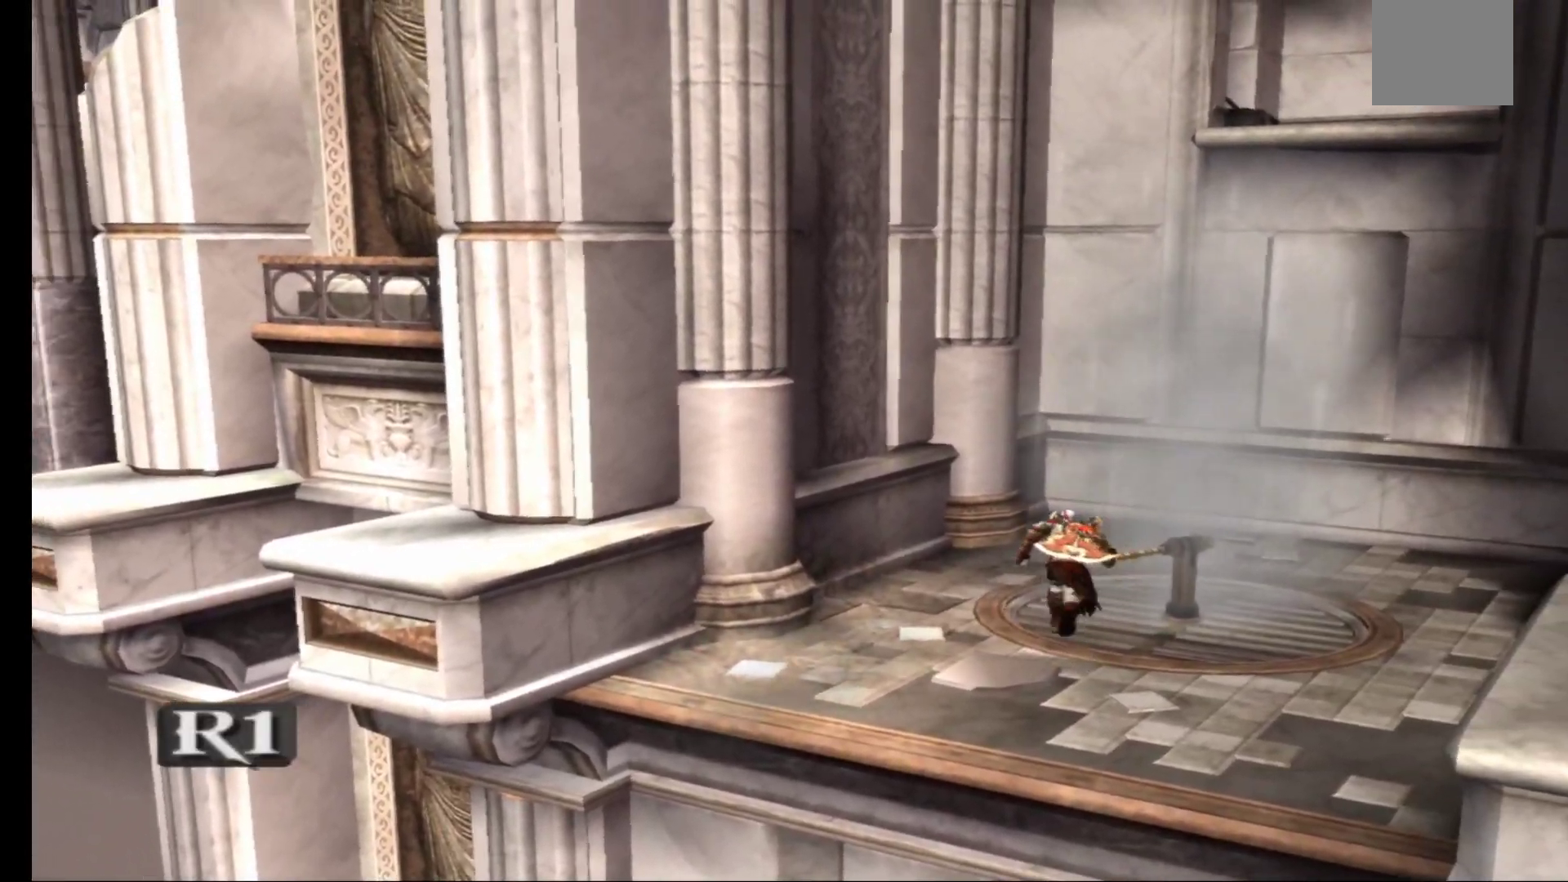
{"buttons": ["A"], "left_stick": "up-right", "right_stick": "center", "events": [[217, "A", "up"], [267, "left_stick", "up-right"], [433, "A", "down"]]}
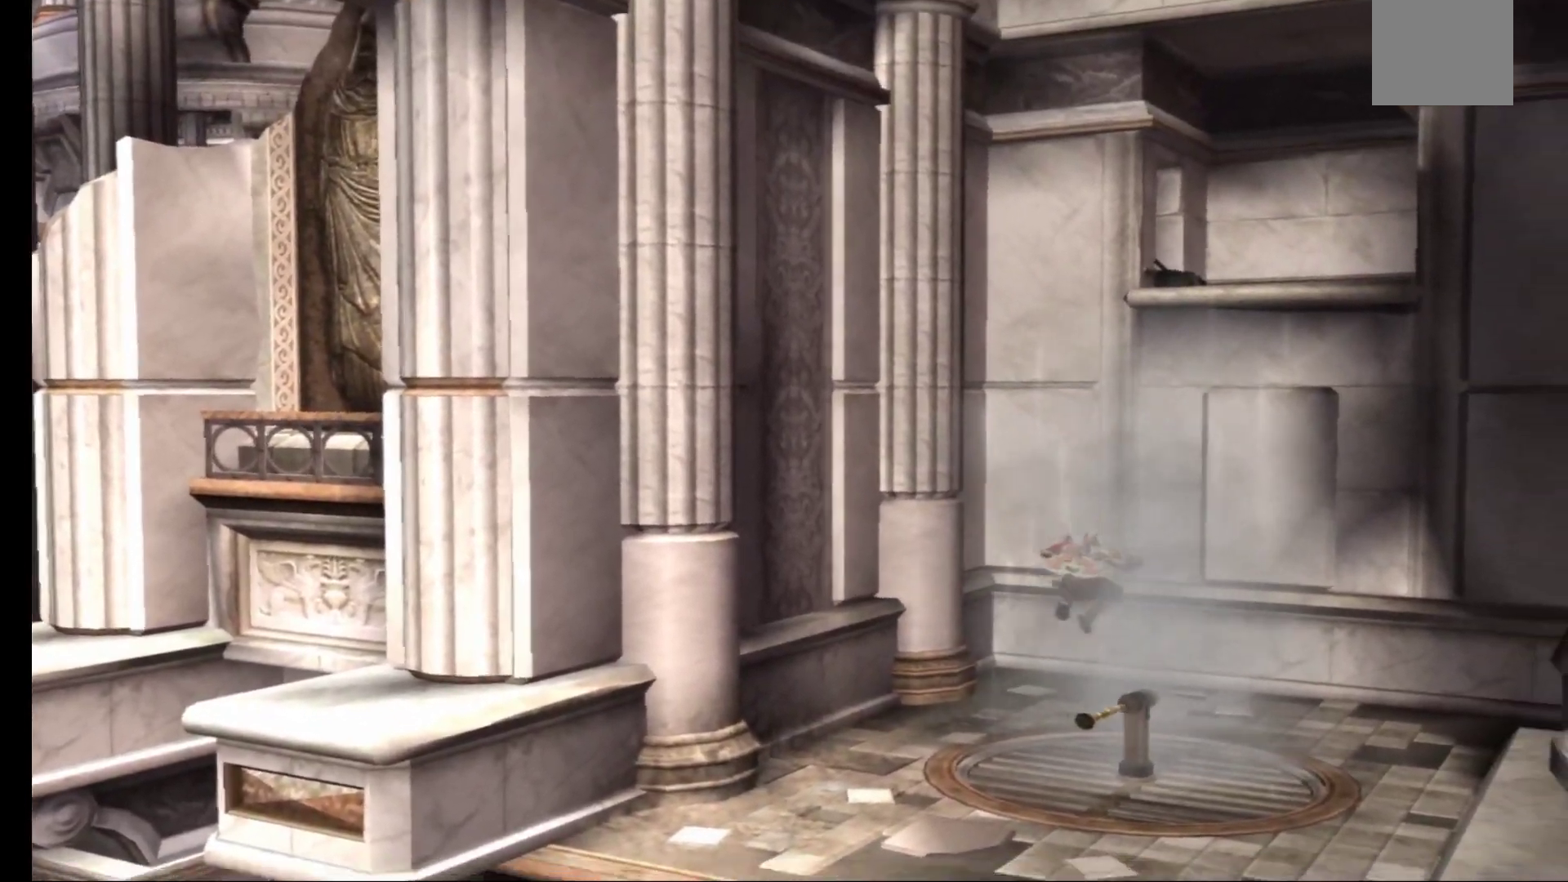
{"buttons": ["A"], "left_stick": "up", "right_stick": "center", "events": [[83, "A", "up"], [167, "left_stick", "up"], [183, "A", "down"], [350, "A", "up"], [417, "A", "down"]]}
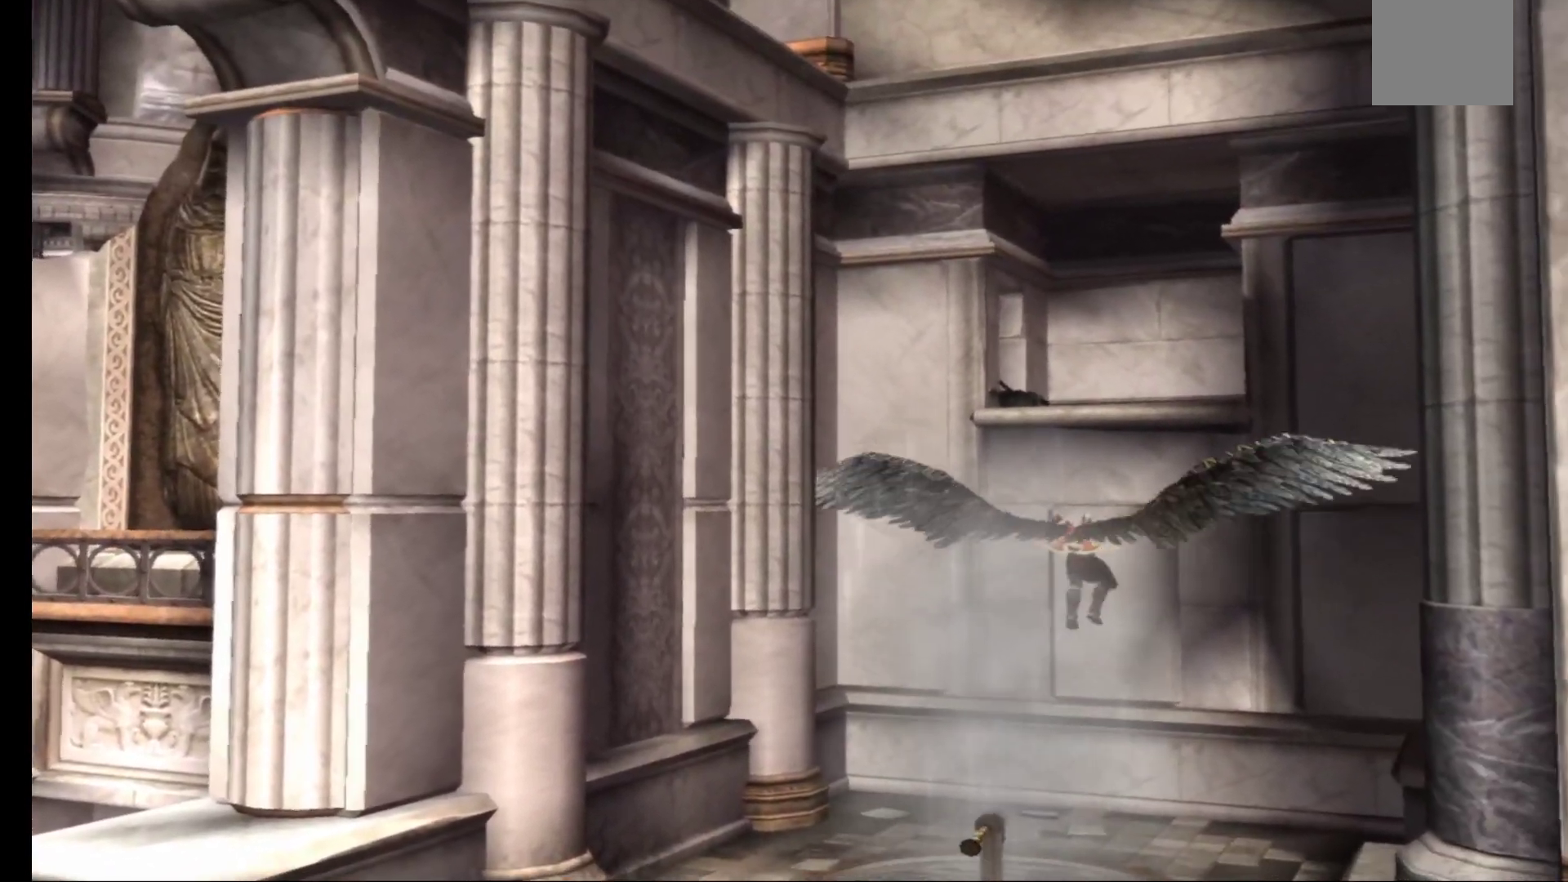
{"buttons": [], "left_stick": "up", "right_stick": "center", "events": [[100, "A", "up"], [183, "A", "down"], [400, "A", "up"]]}
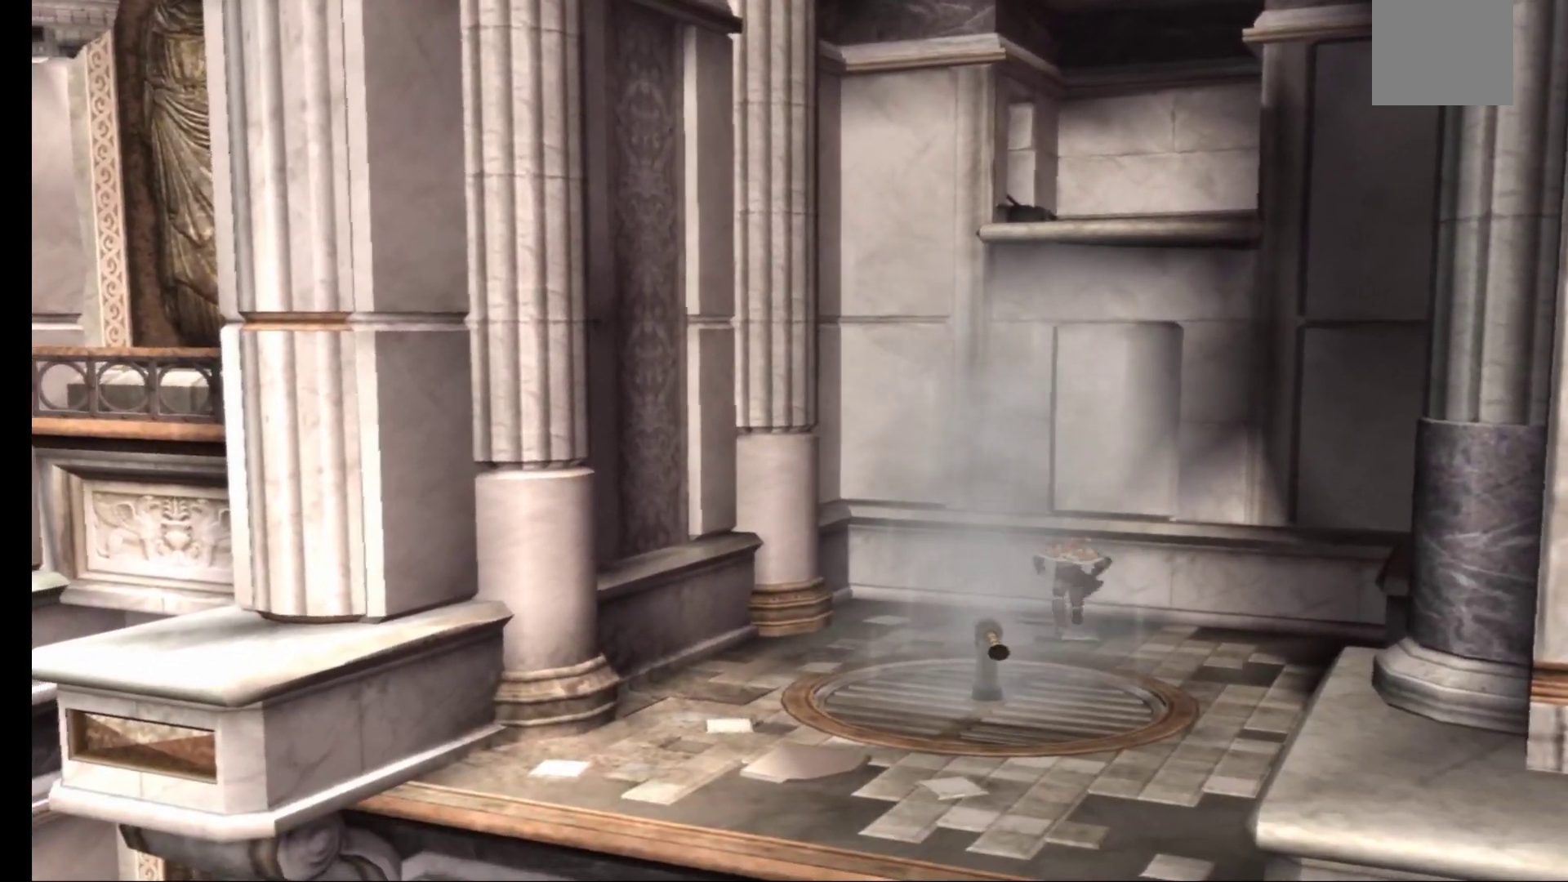
{"buttons": ["A"], "left_stick": "up-right", "right_stick": "center", "events": [[17, "A", "down"], [200, "left_stick", "up-right"], [250, "A", "up"], [317, "A", "down"]]}
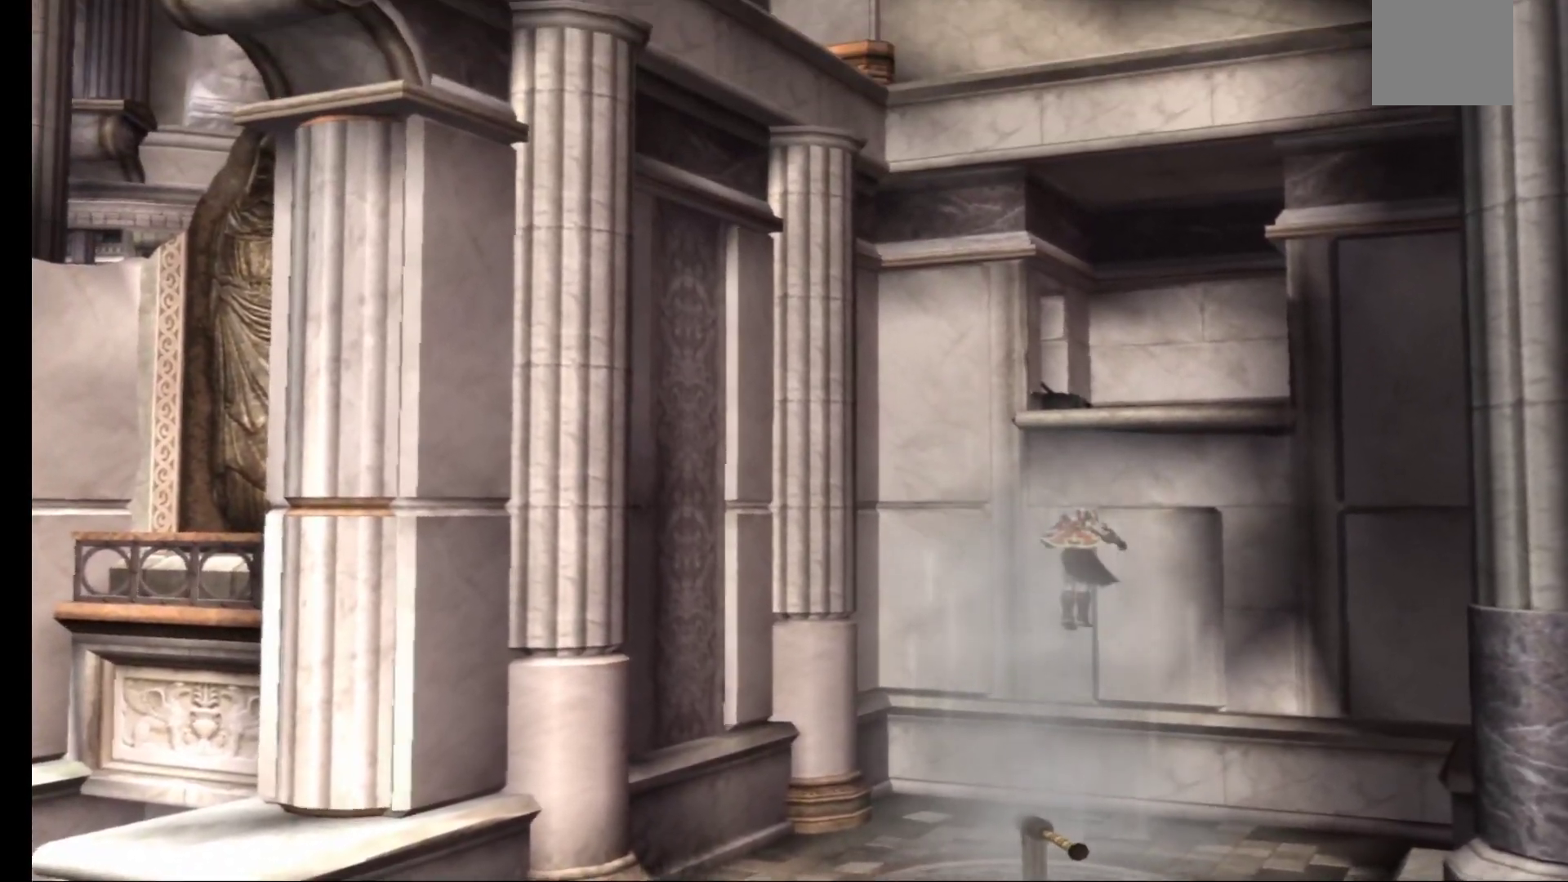
{"buttons": [], "left_stick": "up-right", "right_stick": "center", "events": [[67, "X", "down"], [450, "X", "up"], [467, "A", "up"]]}
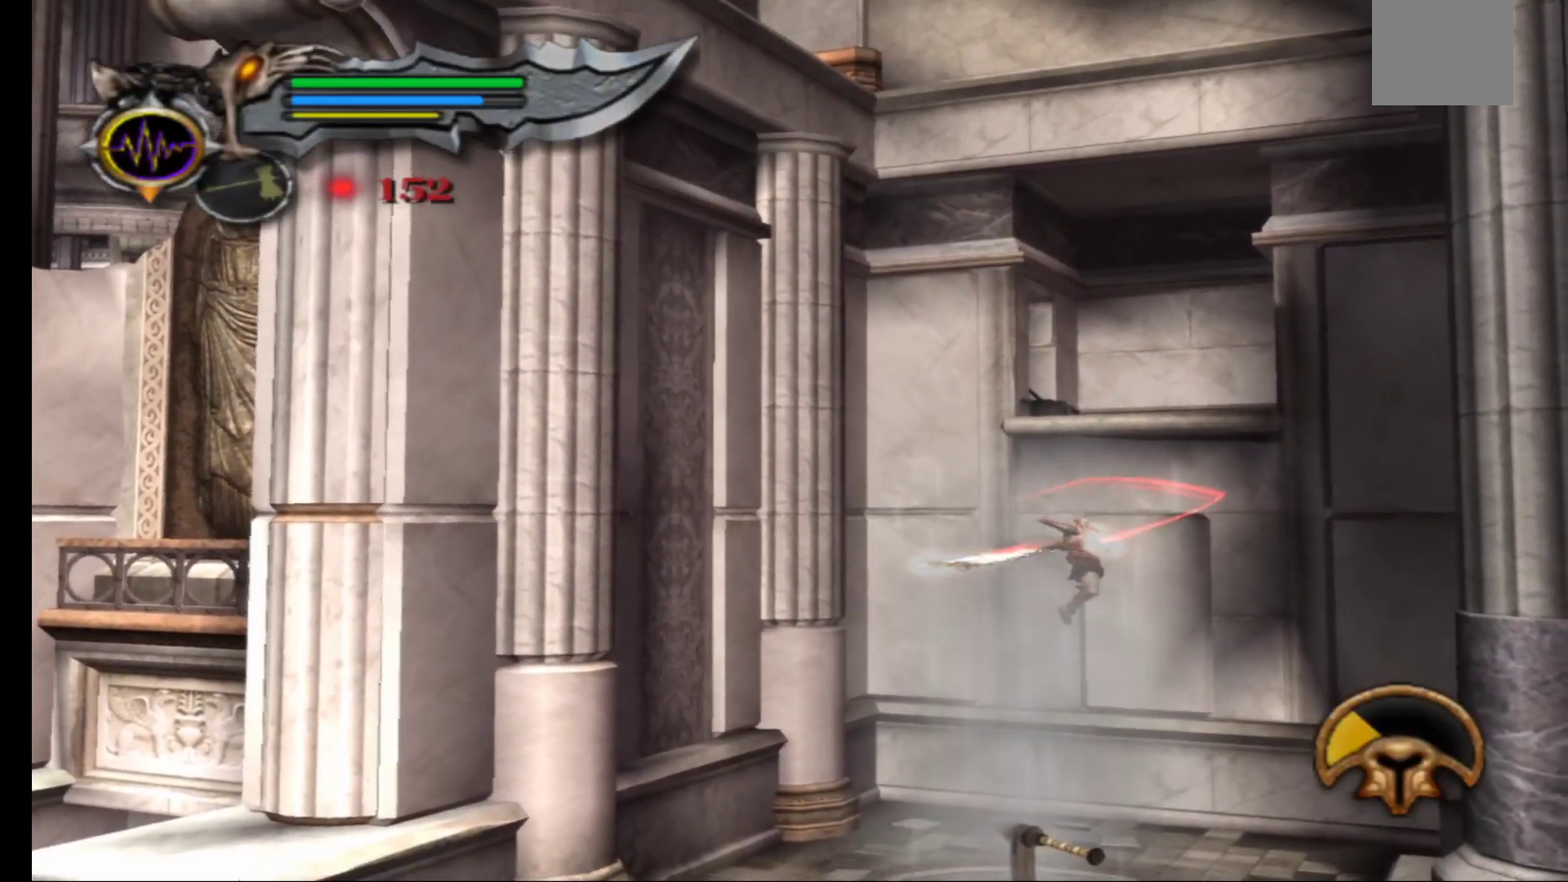
{"buttons": [], "left_stick": "down", "right_stick": "center", "events": [[233, "left_stick", "down-right"], [317, "left_stick", "down"]]}
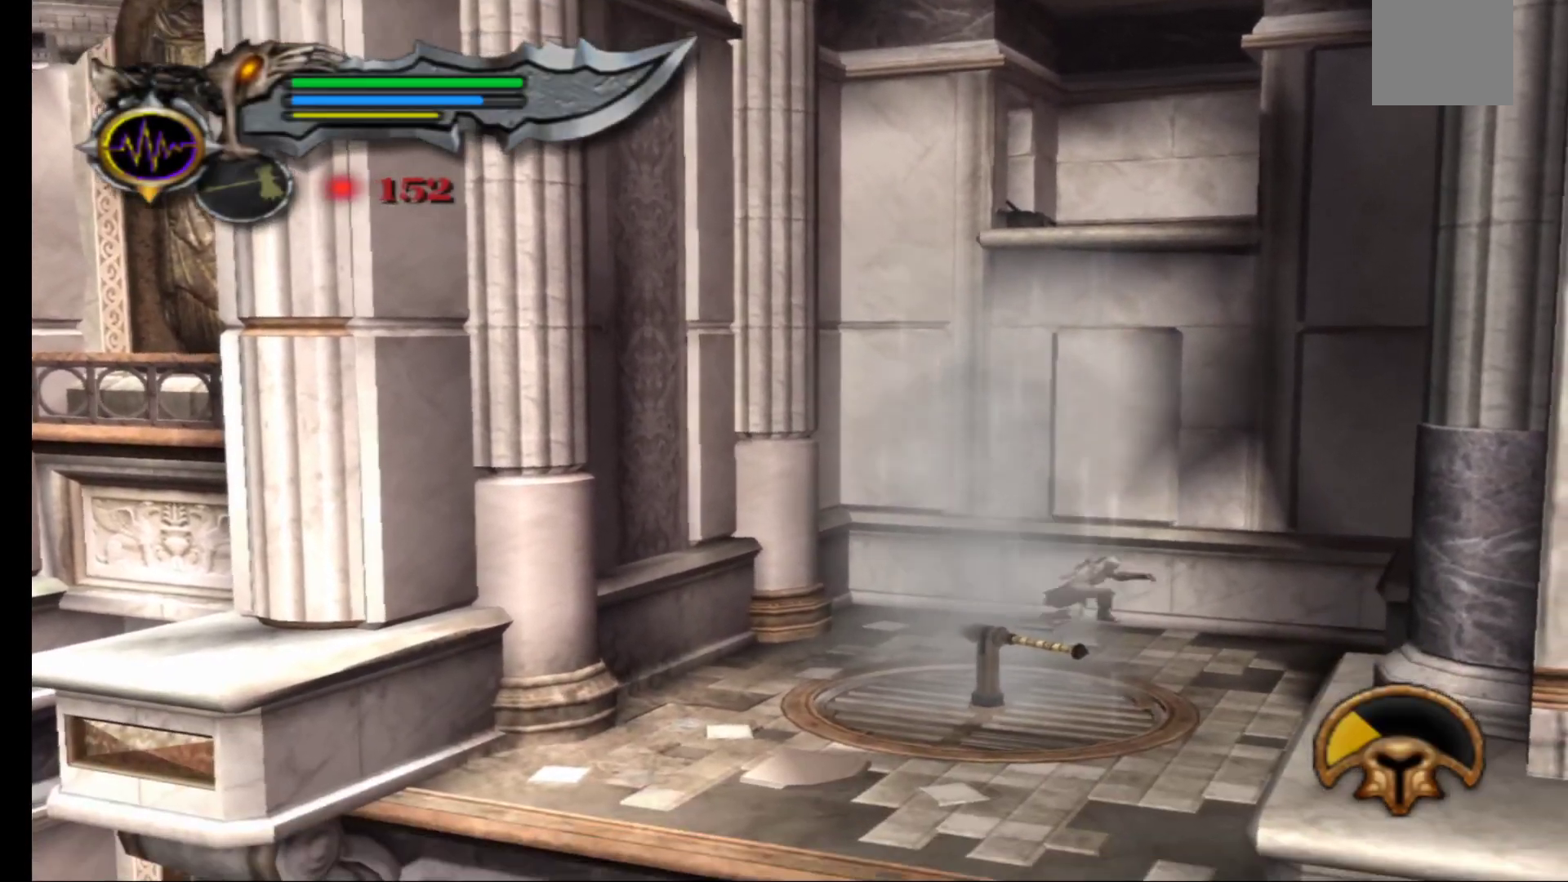
{"buttons": [], "left_stick": "down", "right_stick": "center", "events": []}
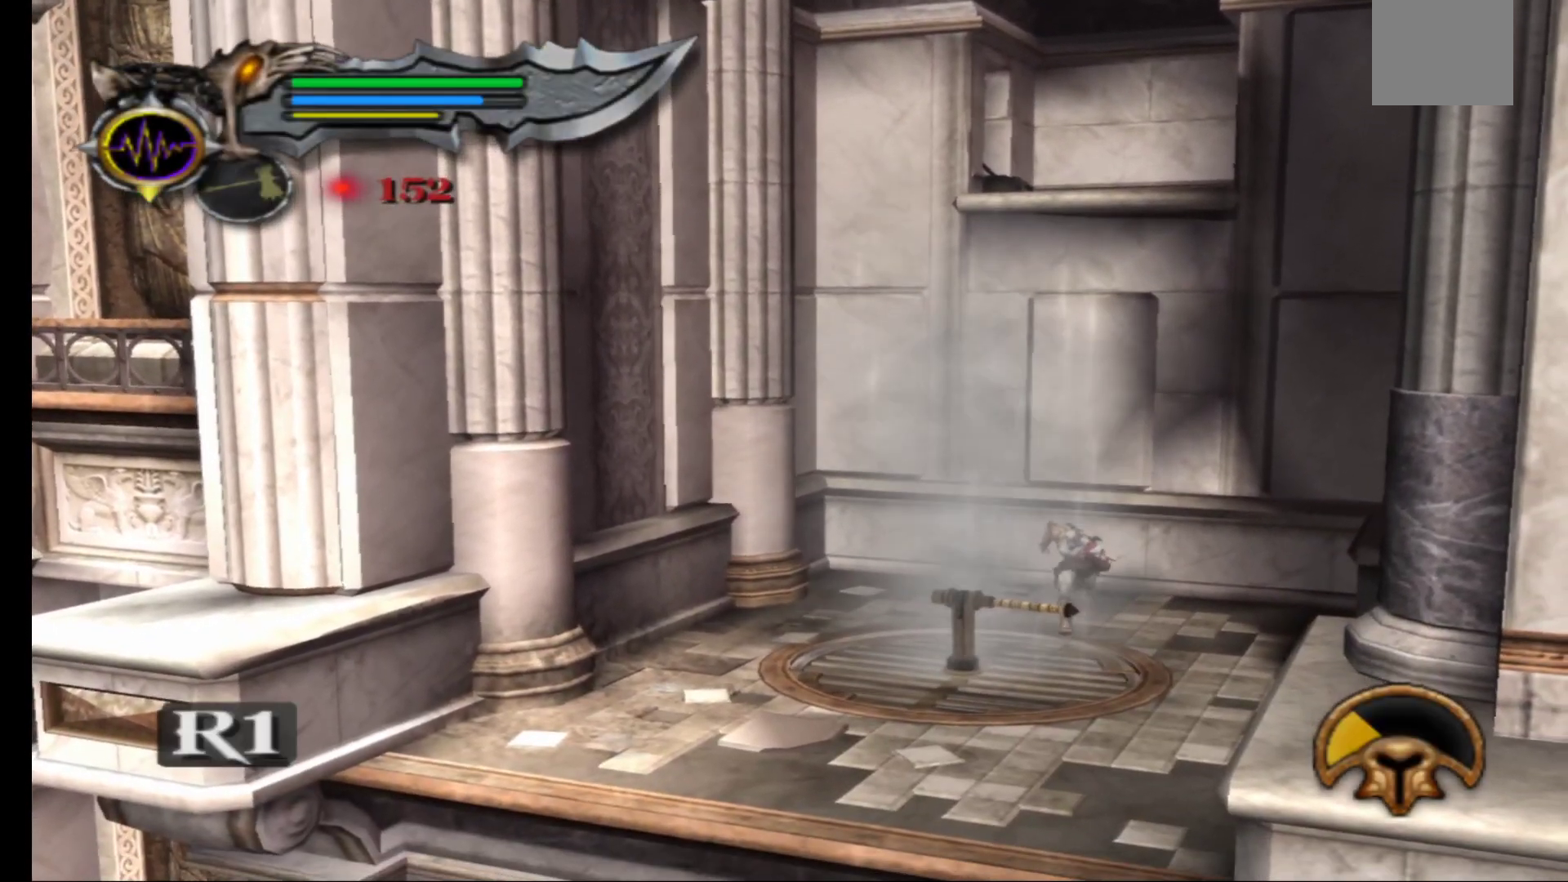
{"buttons": [], "left_stick": "down", "right_stick": "center", "events": []}
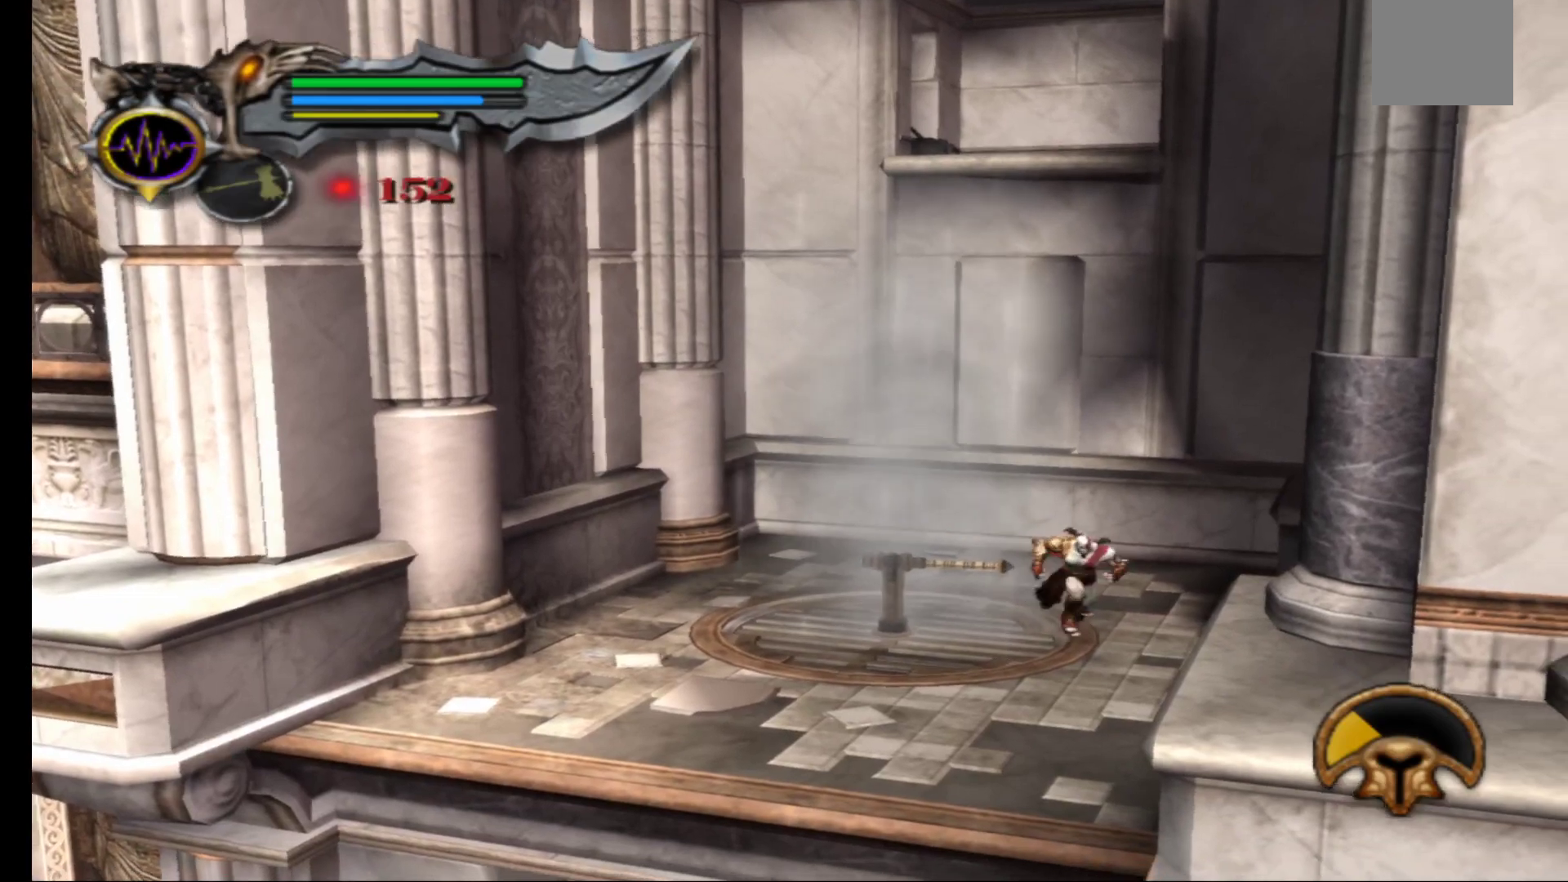
{"buttons": [], "left_stick": "down", "right_stick": "center", "events": []}
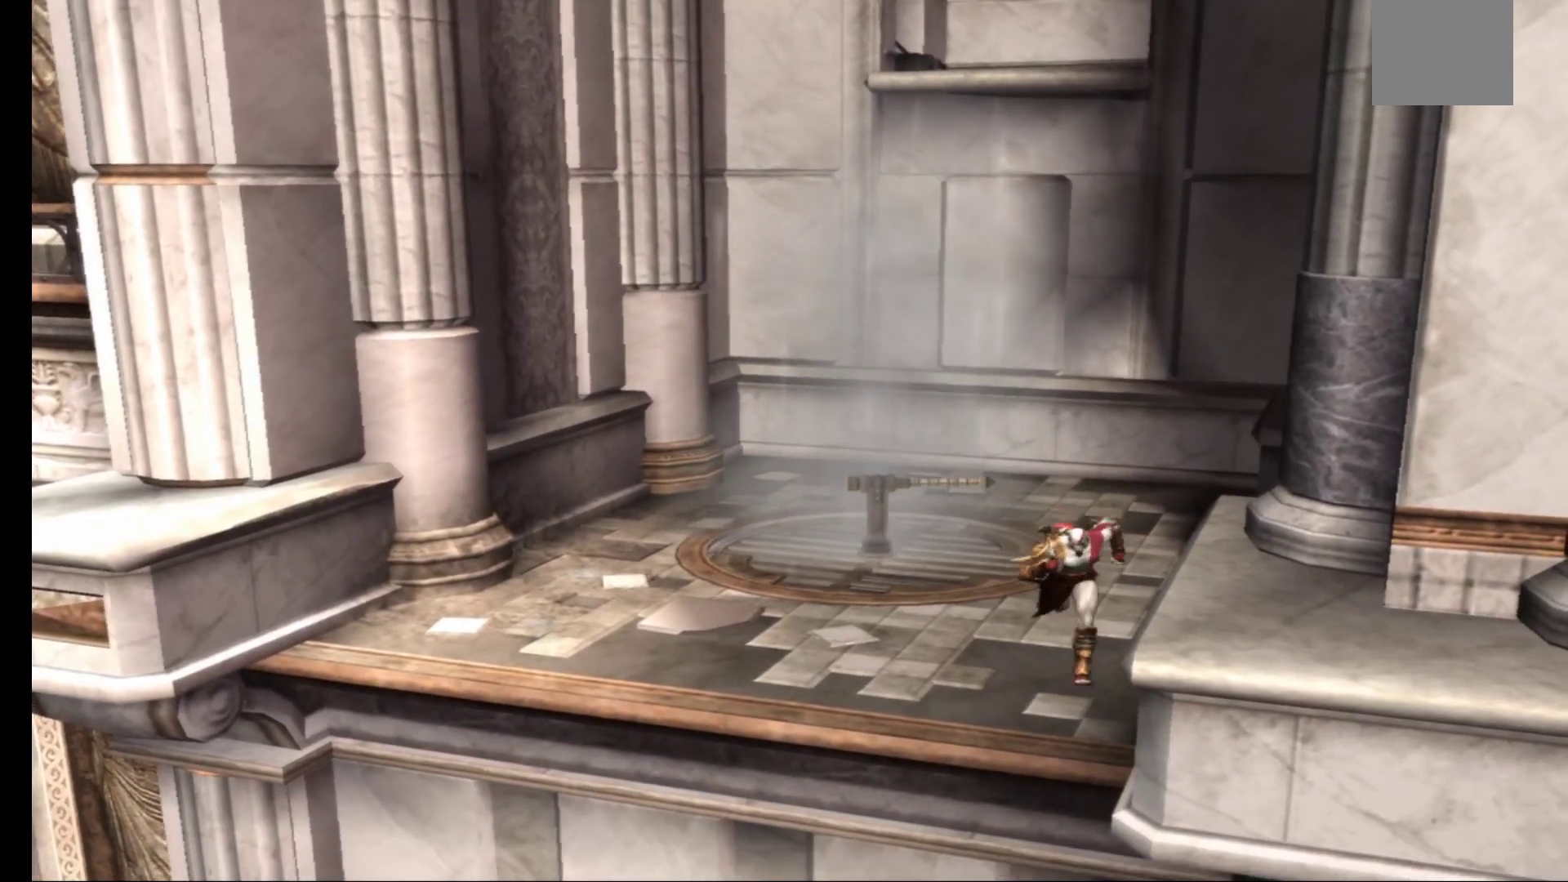
{"buttons": [], "left_stick": "center", "right_stick": "center", "events": [[200, "left_stick", "down-right"], [317, "left_stick", "center"]]}
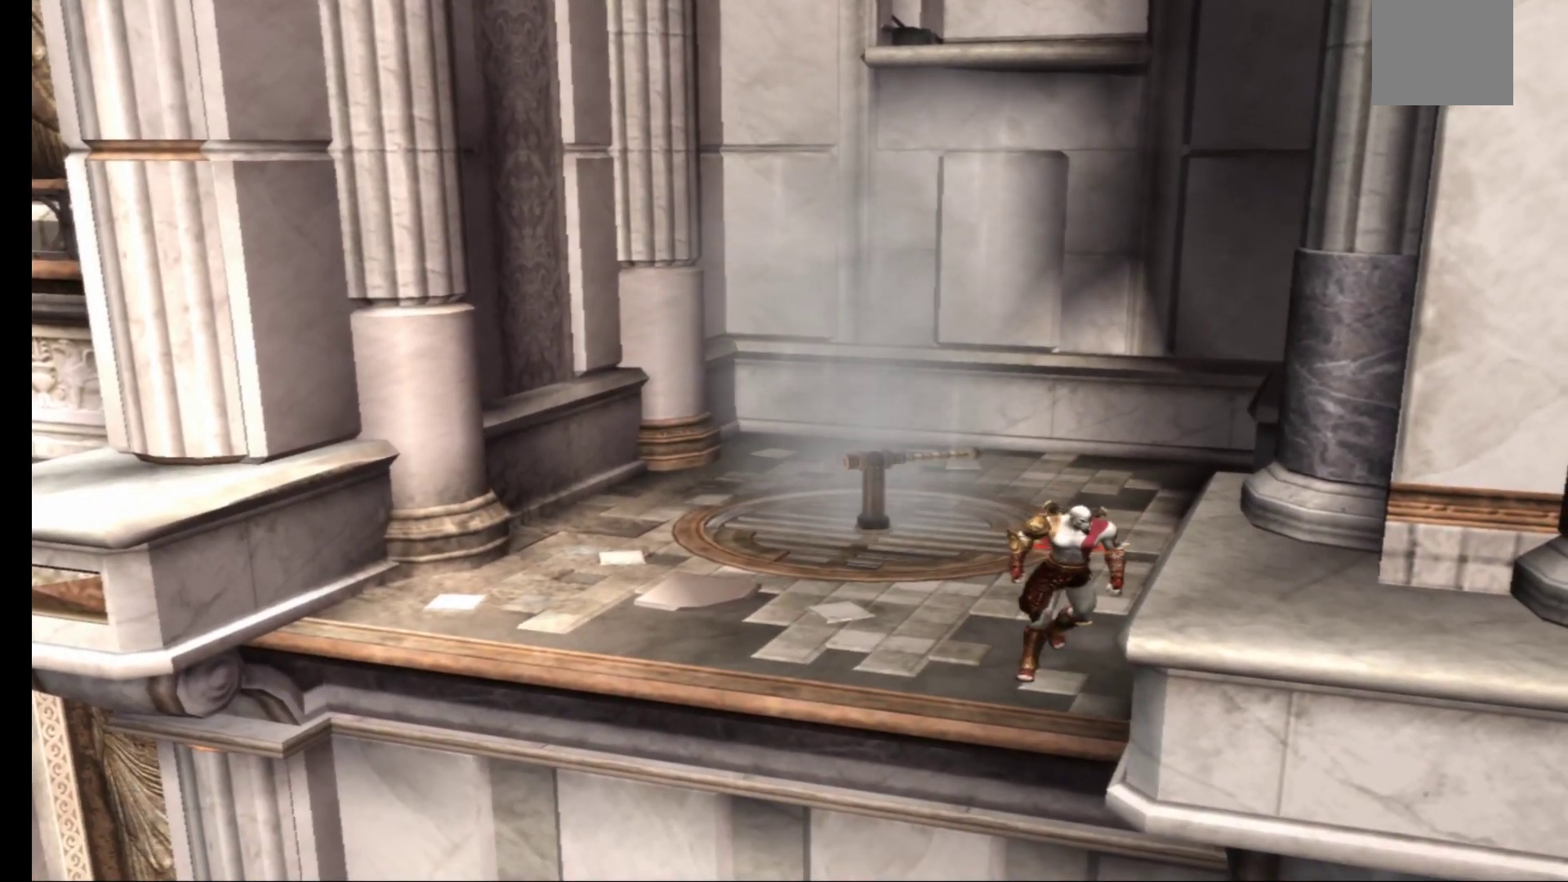
{"buttons": [], "left_stick": "up", "right_stick": "center", "events": [[33, "left_stick", "up"]]}
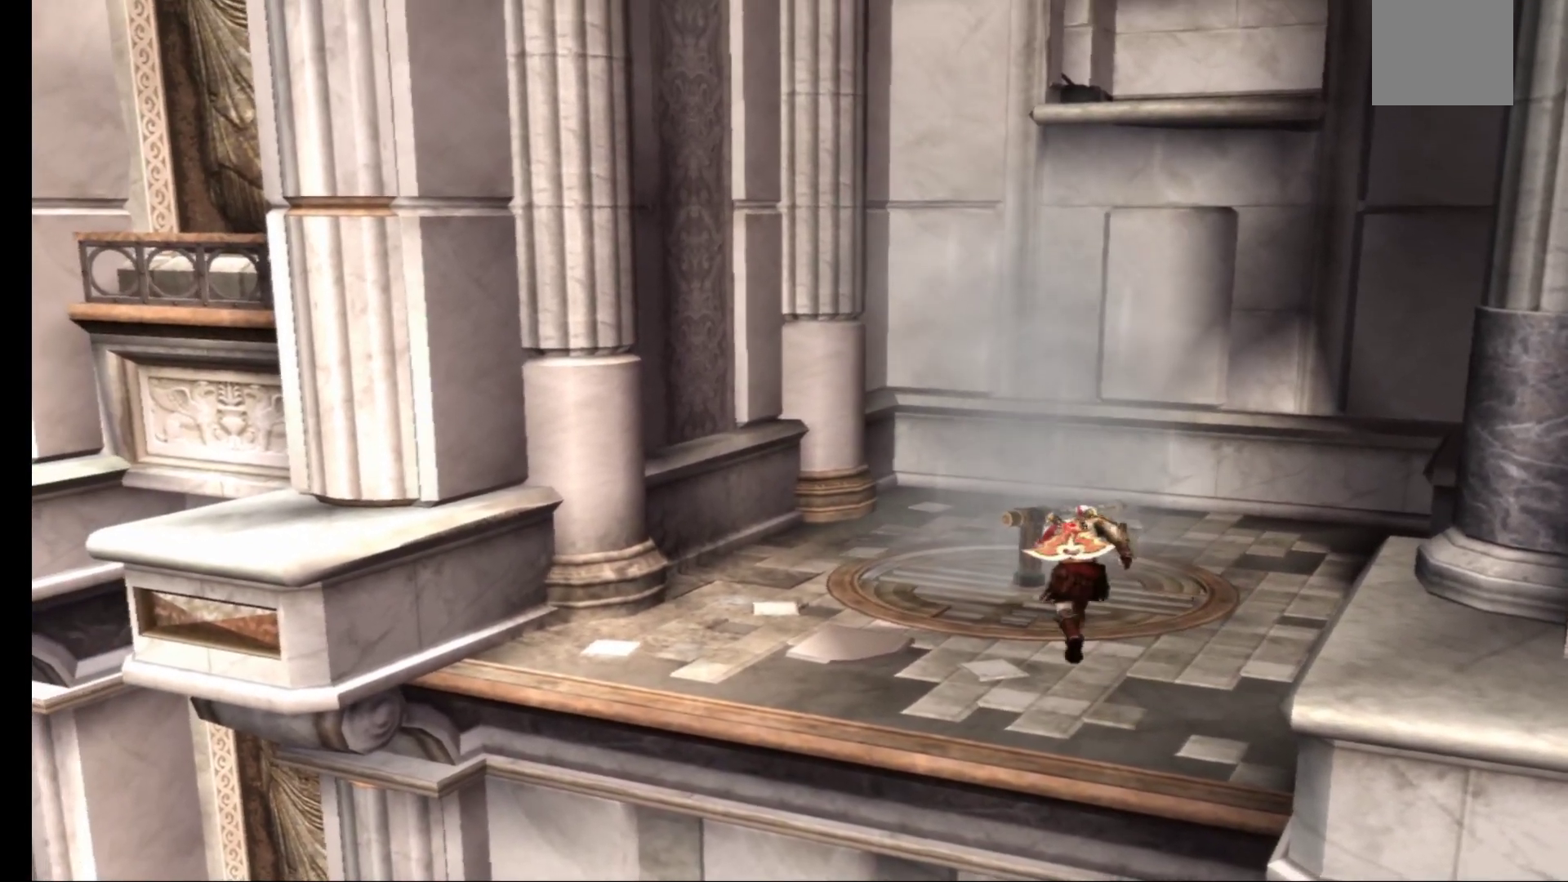
{"buttons": [], "left_stick": "up-left", "right_stick": "center", "events": [[350, "left_stick", "up-left"]]}
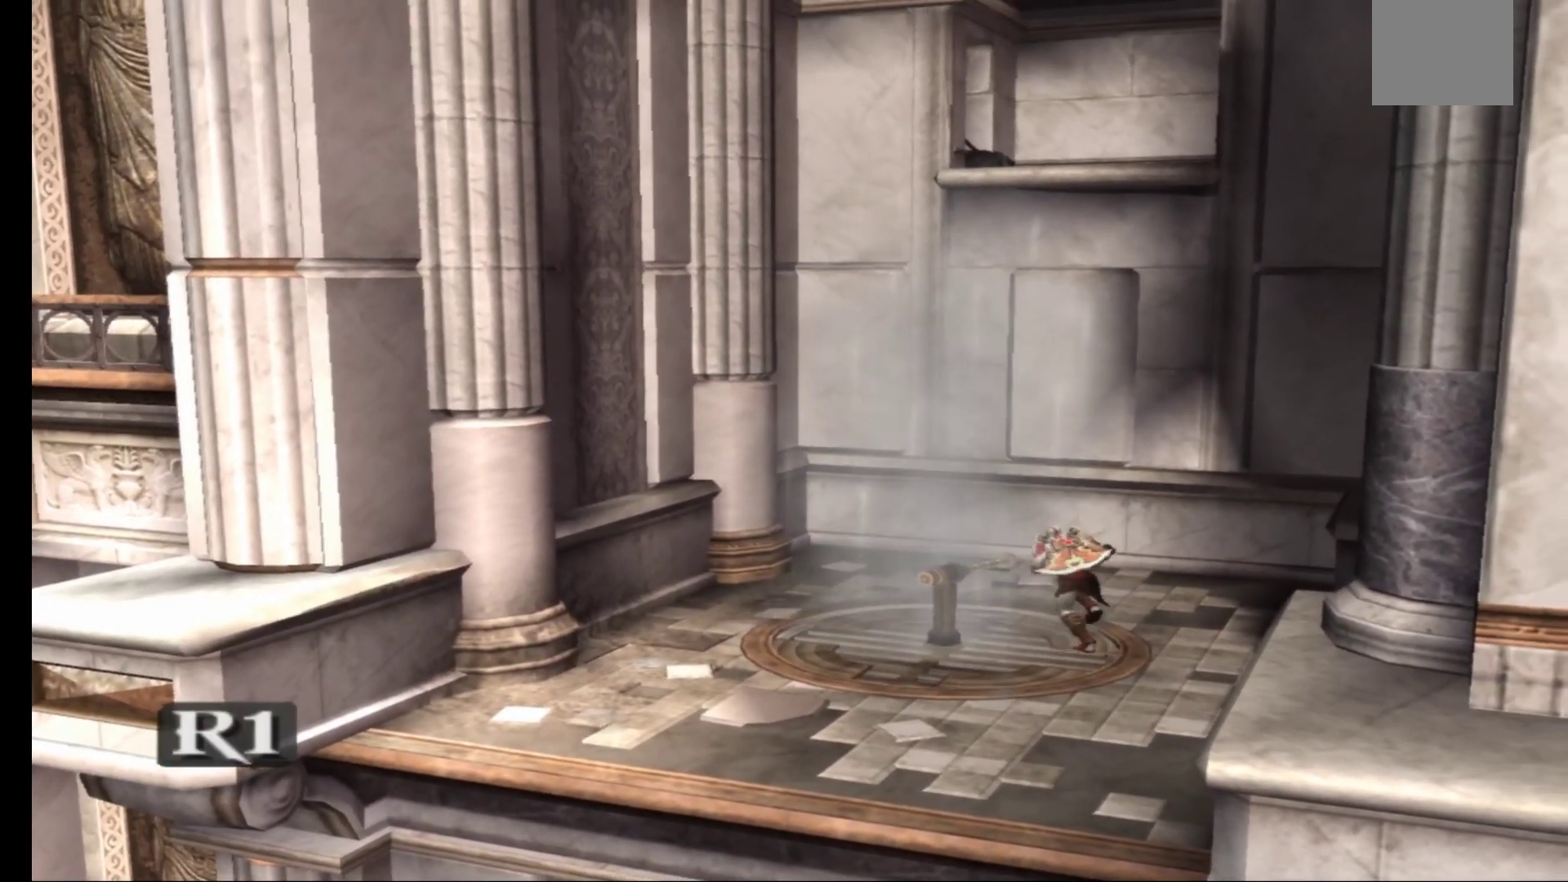
{"buttons": ["R1"], "left_stick": "down-right", "right_stick": "center", "events": [[50, "R1", "down"], [83, "left_stick", "center"], [367, "left_stick", "down-right"]]}
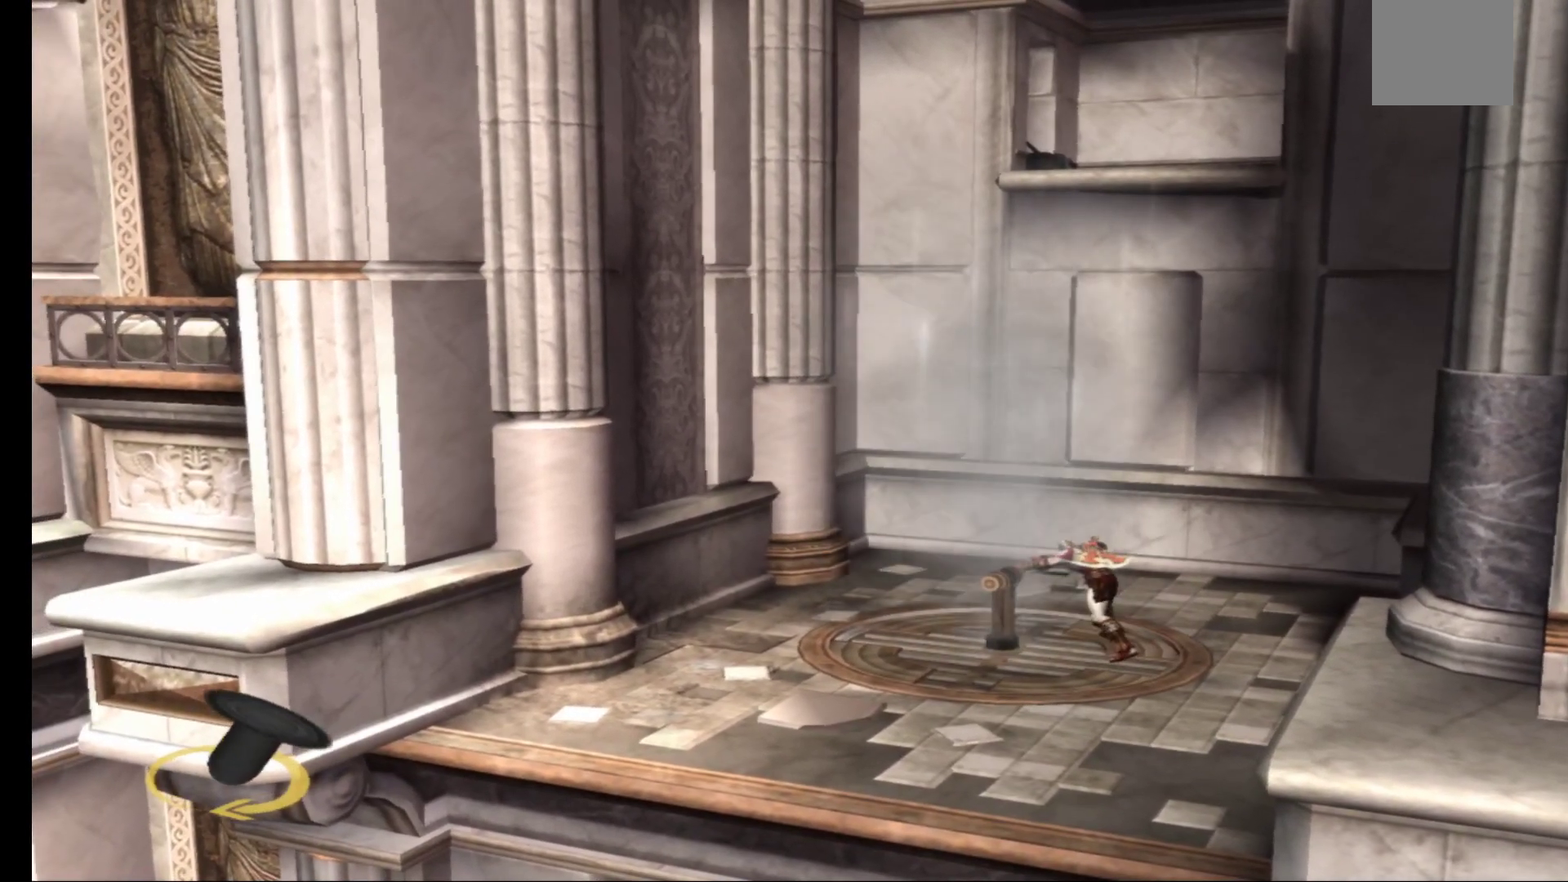
{"buttons": ["R1"], "left_stick": "down-right", "right_stick": "center", "events": [[167, "left_stick", "down"], [483, "left_stick", "down-right"]]}
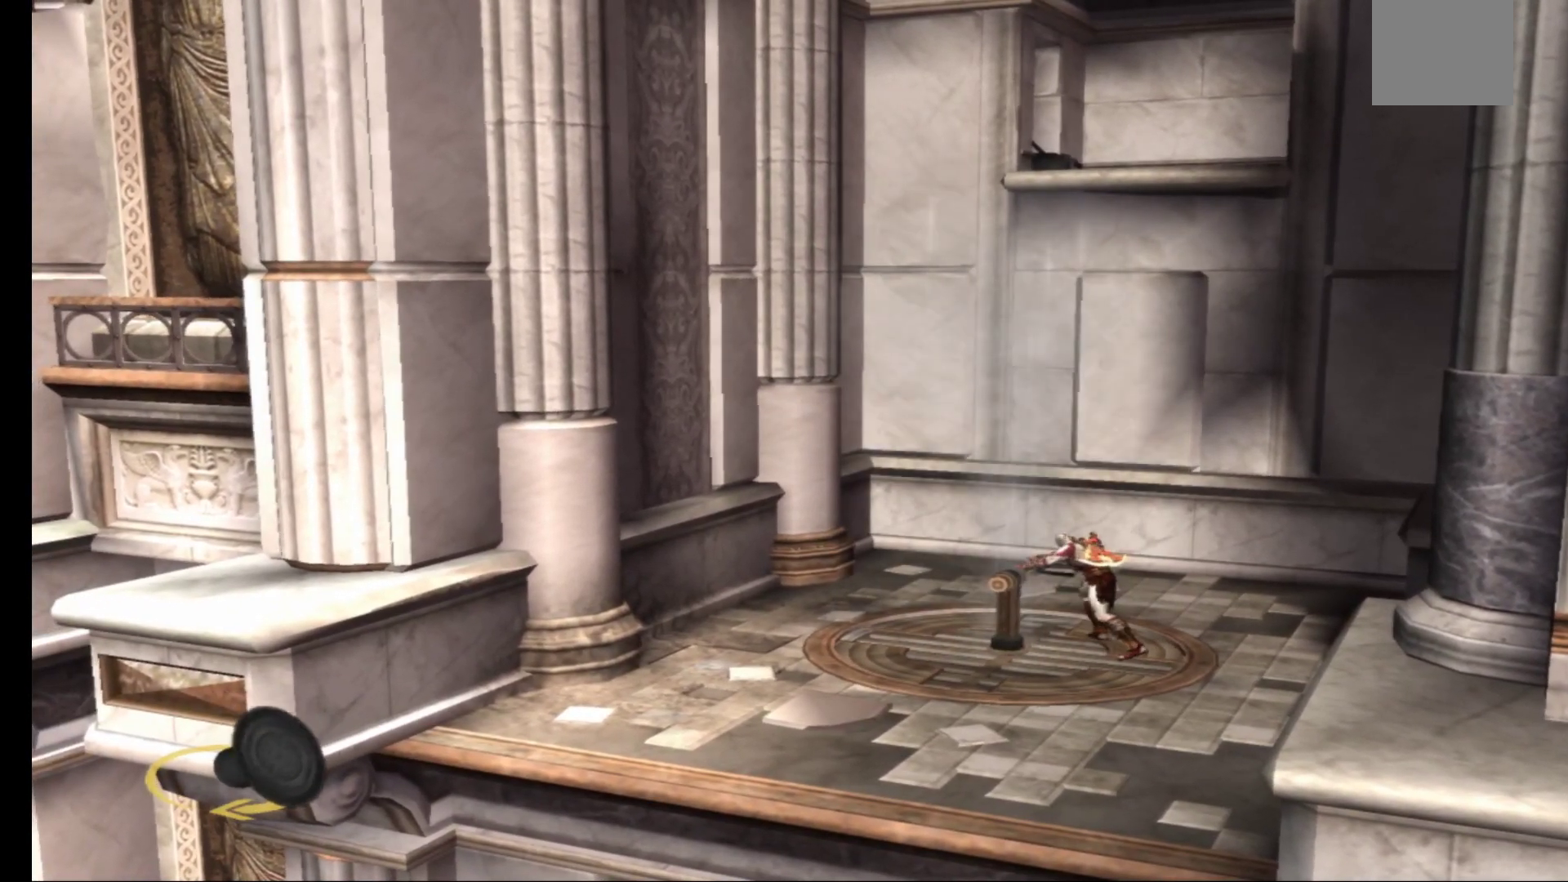
{"buttons": ["R1"], "left_stick": "down-right", "right_stick": "center", "events": []}
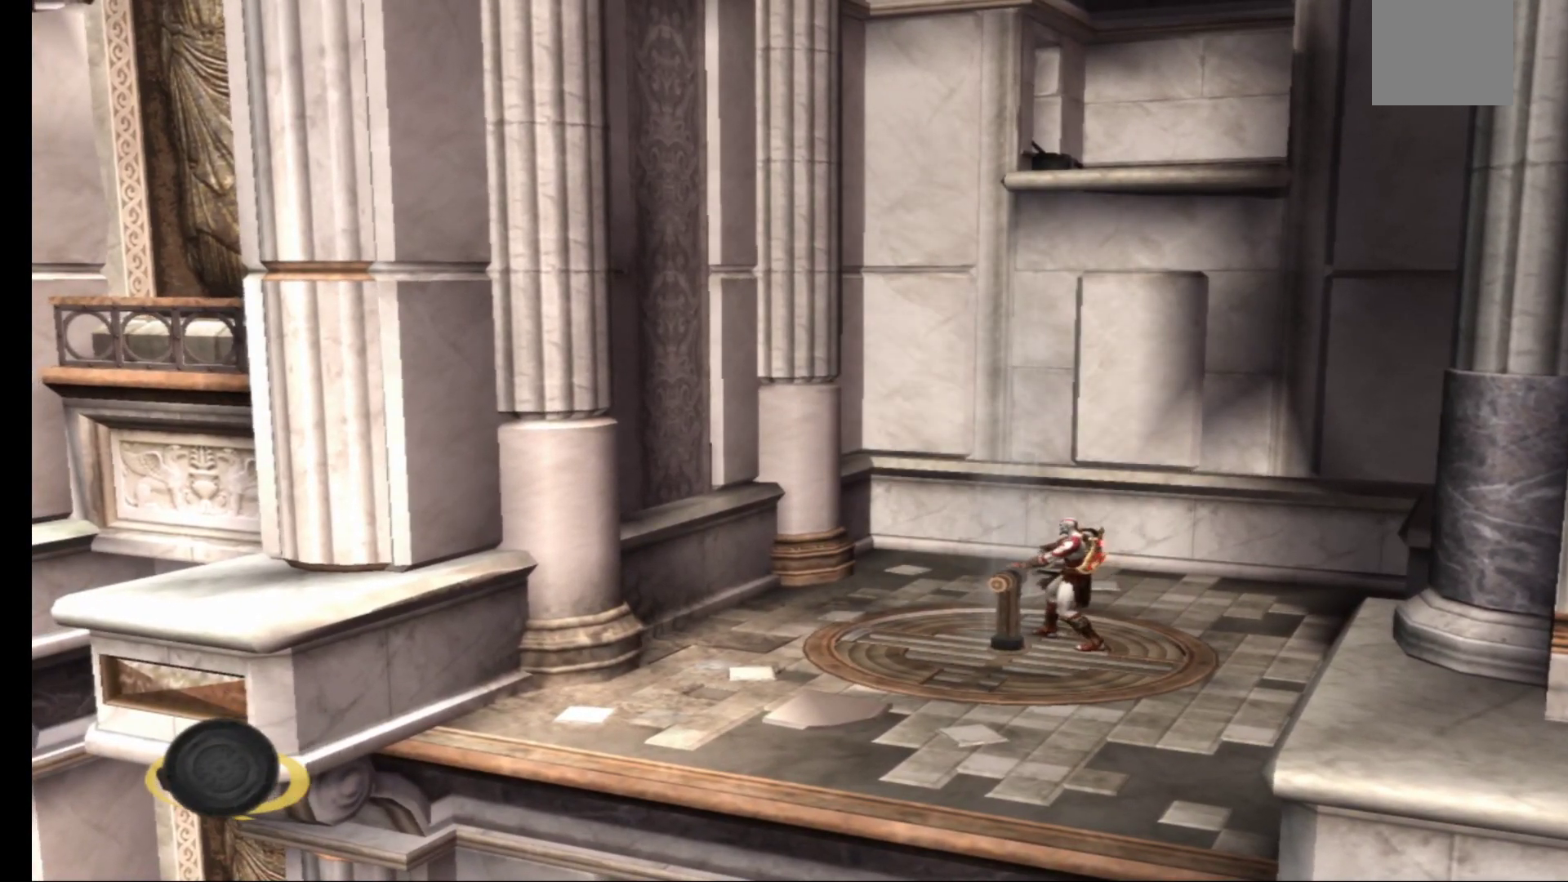
{"buttons": ["R1"], "left_stick": "down", "right_stick": "center", "events": [[417, "left_stick", "down"]]}
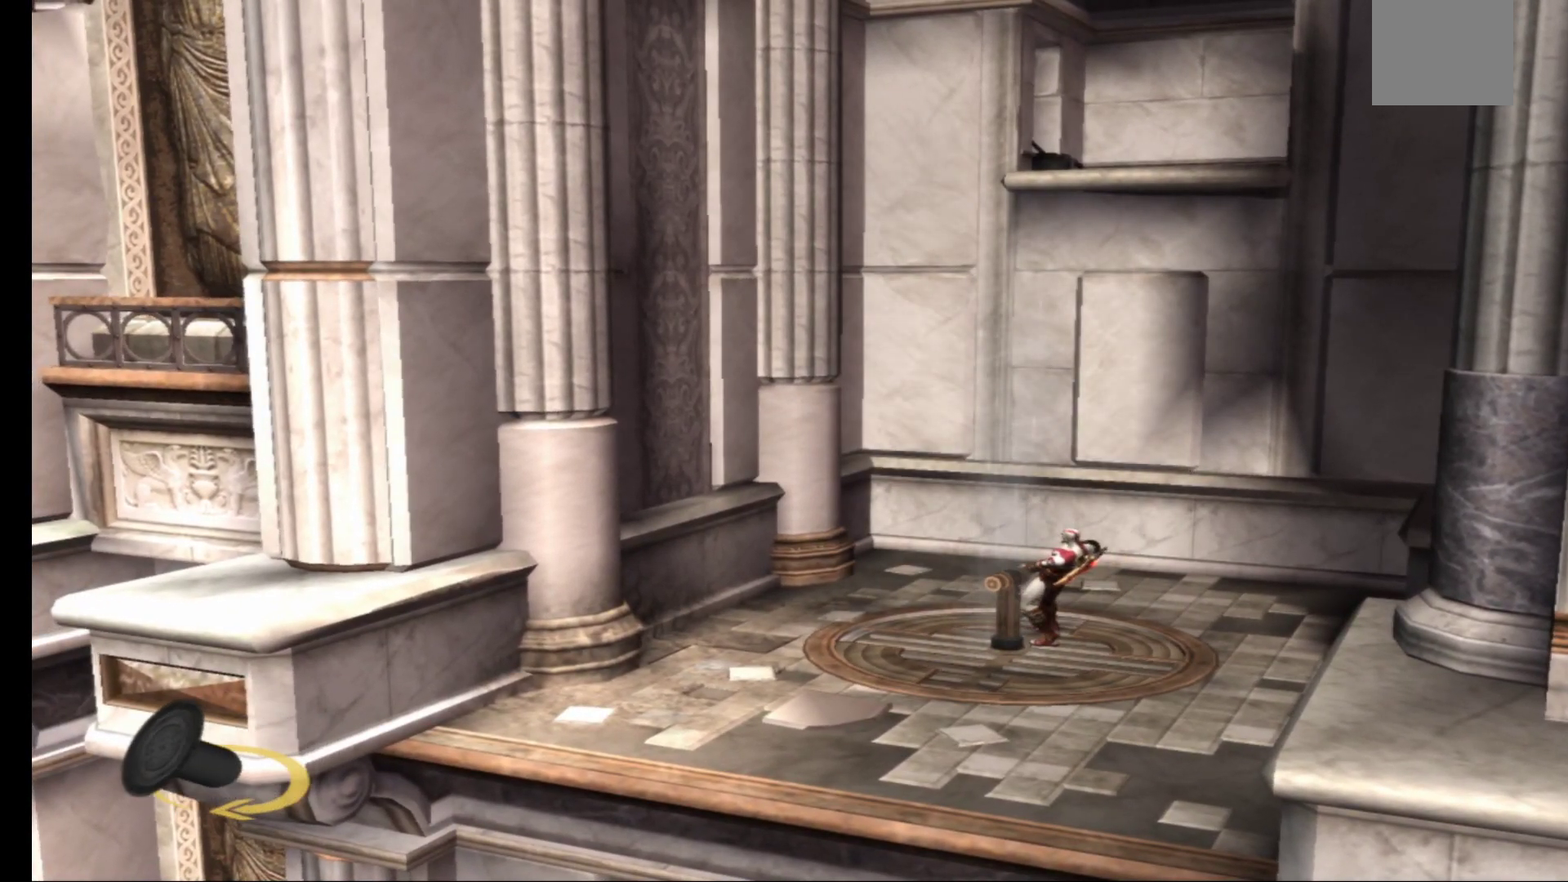
{"buttons": ["R1"], "left_stick": "down", "right_stick": "center", "events": []}
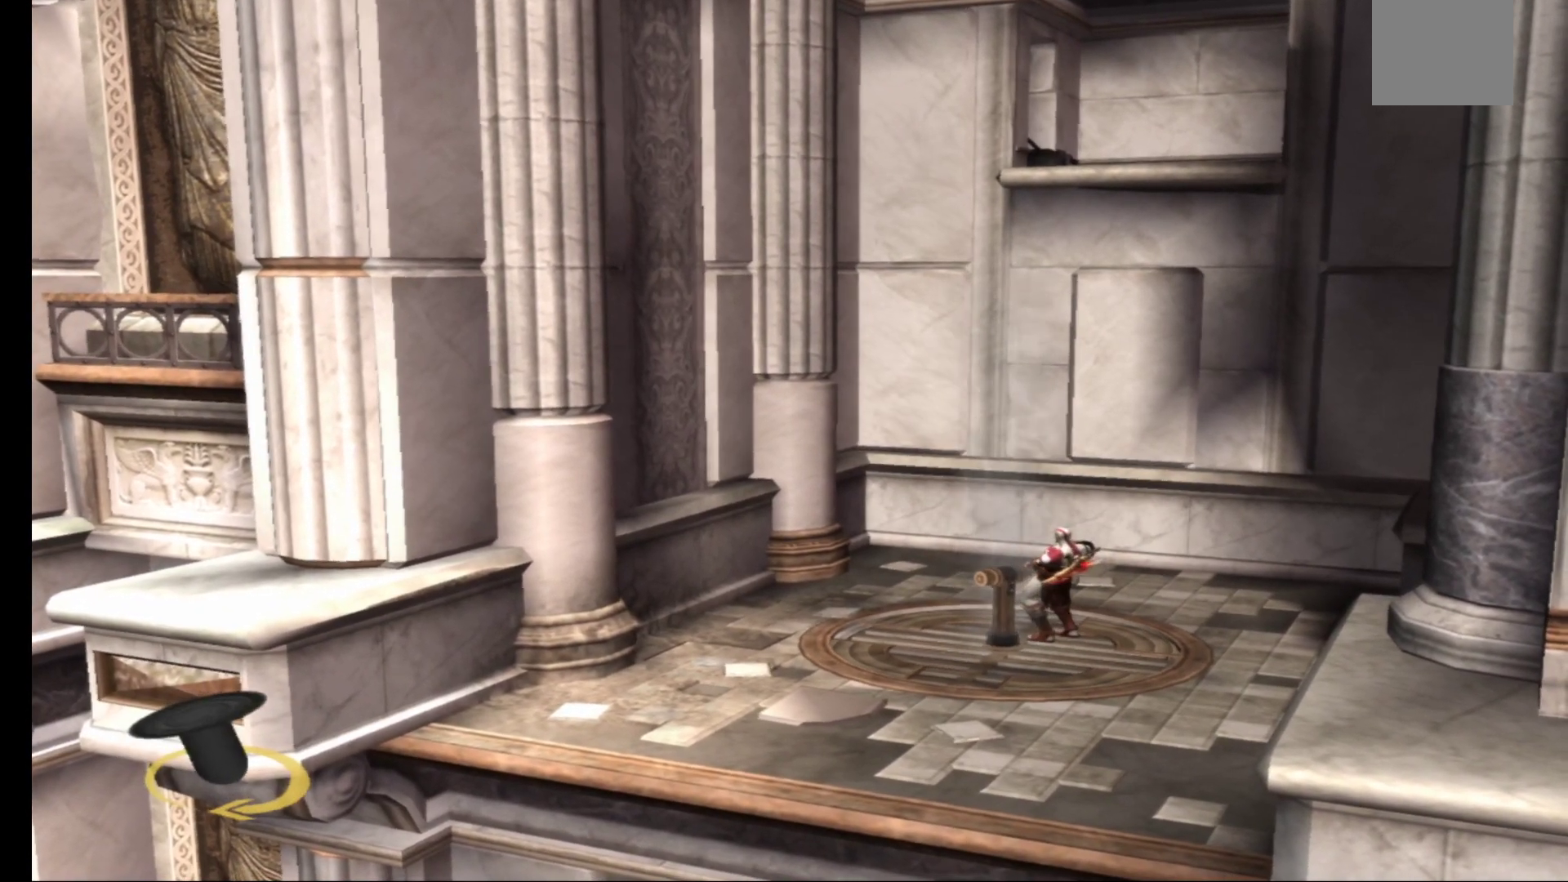
{"buttons": ["R1"], "left_stick": "down-left", "right_stick": "center", "events": [[400, "left_stick", "down-left"]]}
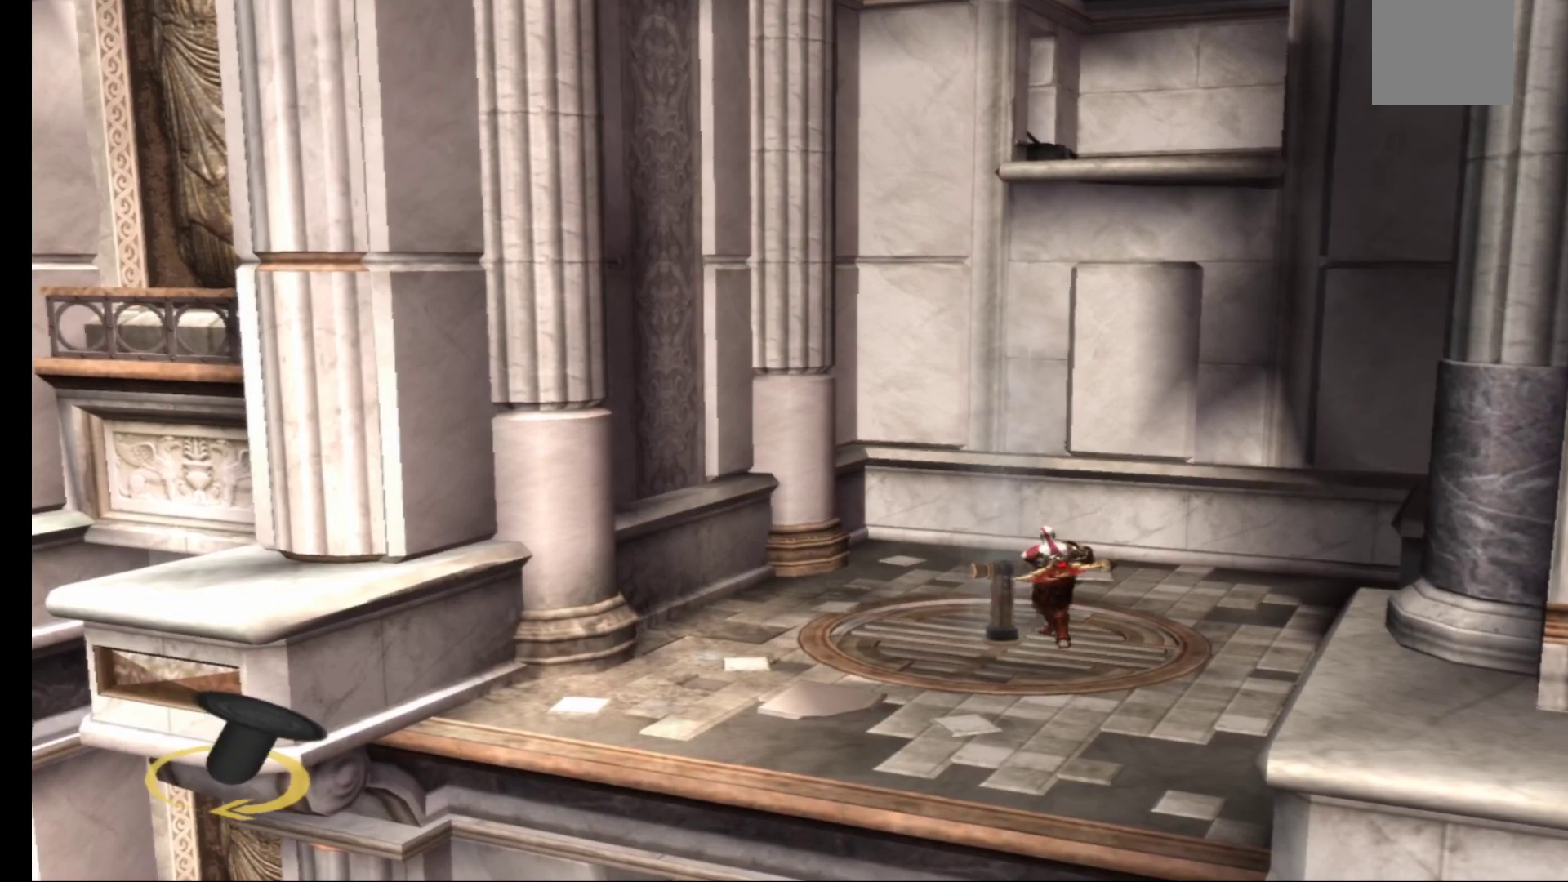
{"buttons": ["R1"], "left_stick": "down-left", "right_stick": "center", "events": []}
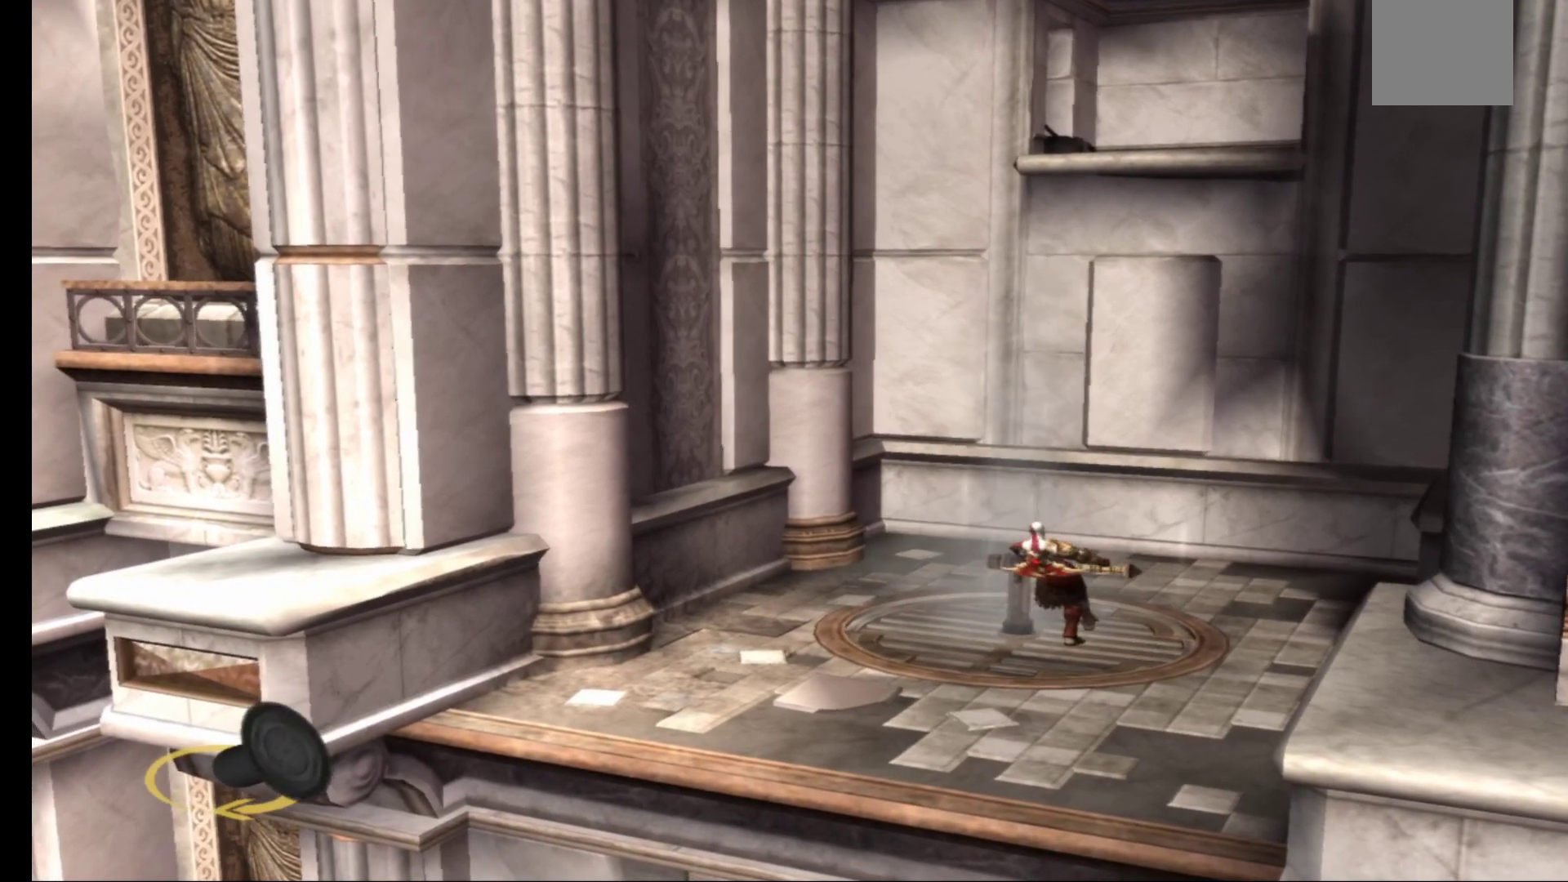
{"buttons": ["R1"], "left_stick": "left", "right_stick": "center", "events": [[417, "left_stick", "left"]]}